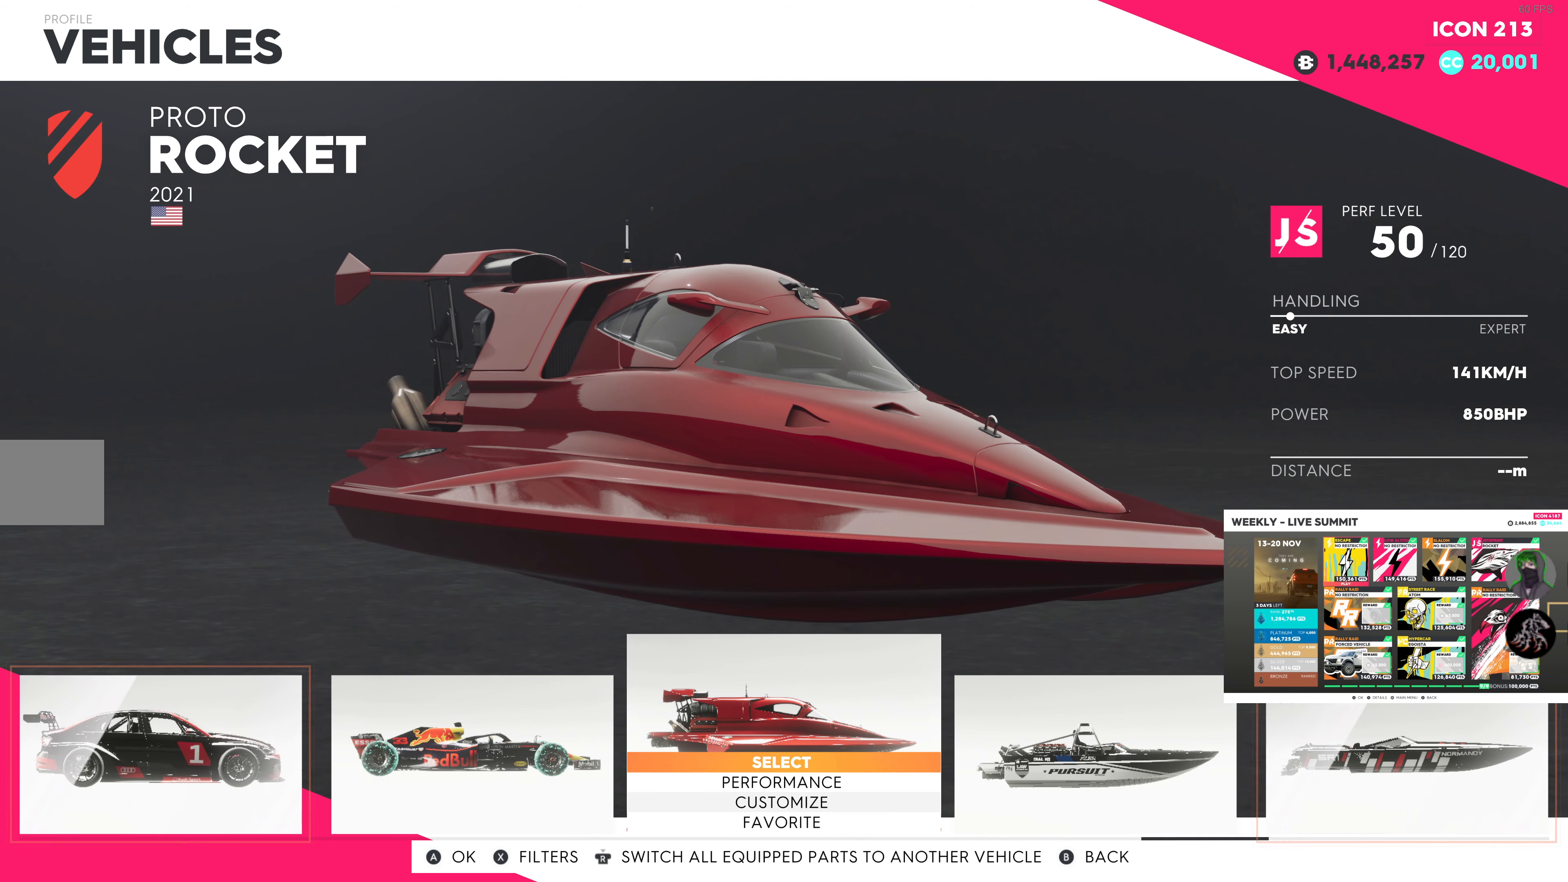
Gameplay with a controller (PlayStation layout); each line is a JSON object with the inputs held at the frame after it. "events" lists button and stick changes between this image and that frame as [ms after this image, input, new state], when the widget could be followed in between.
{"buttons": [], "left_stick": "center", "right_stick": "center", "events": []}
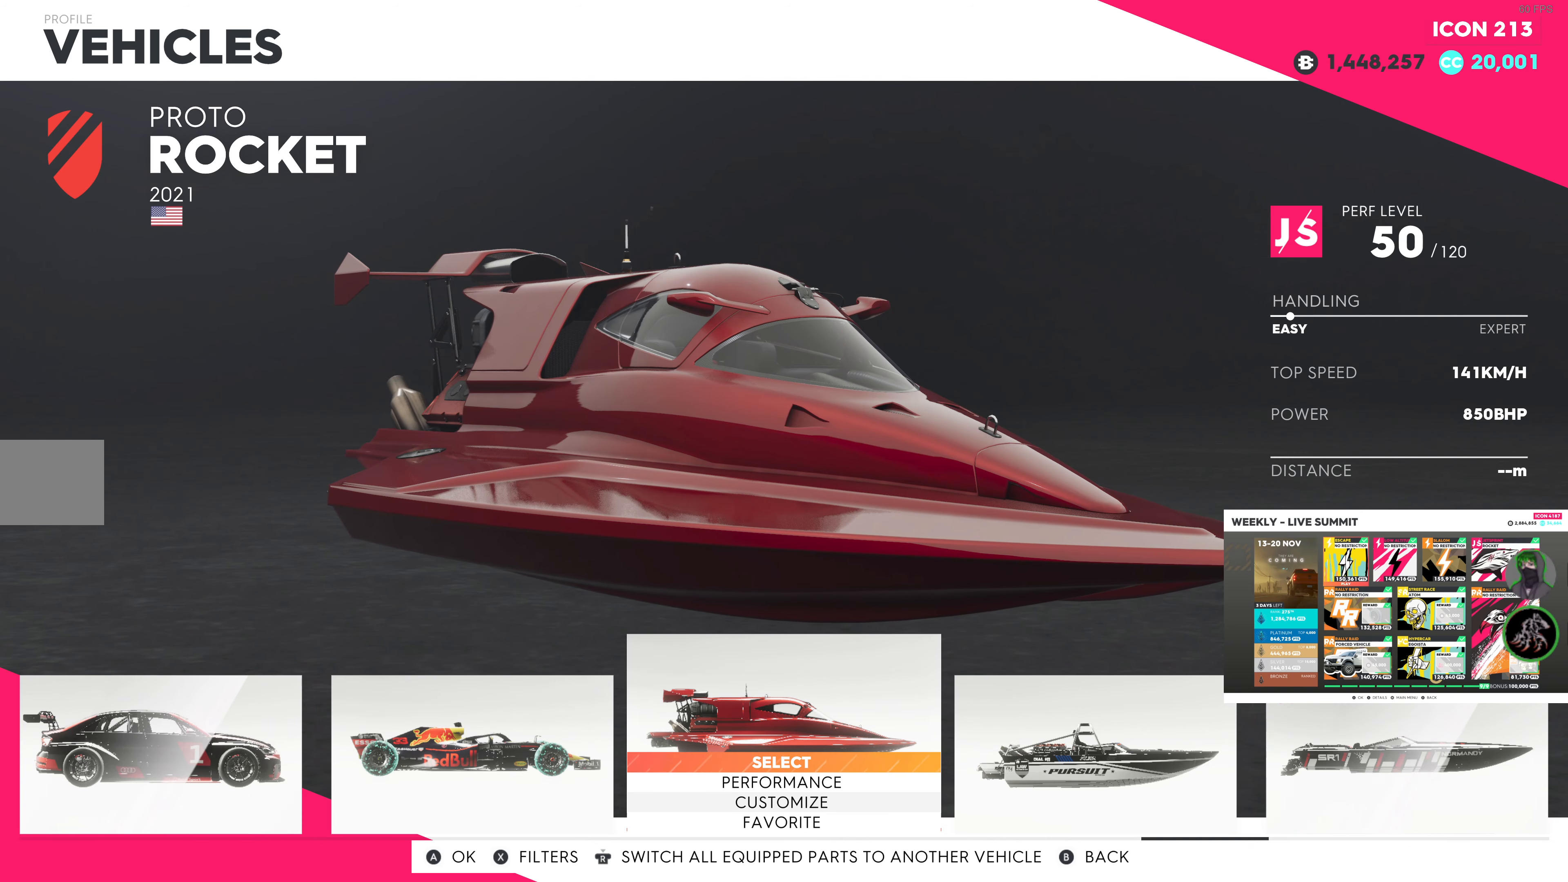
{"buttons": [], "left_stick": "center", "right_stick": "center", "events": []}
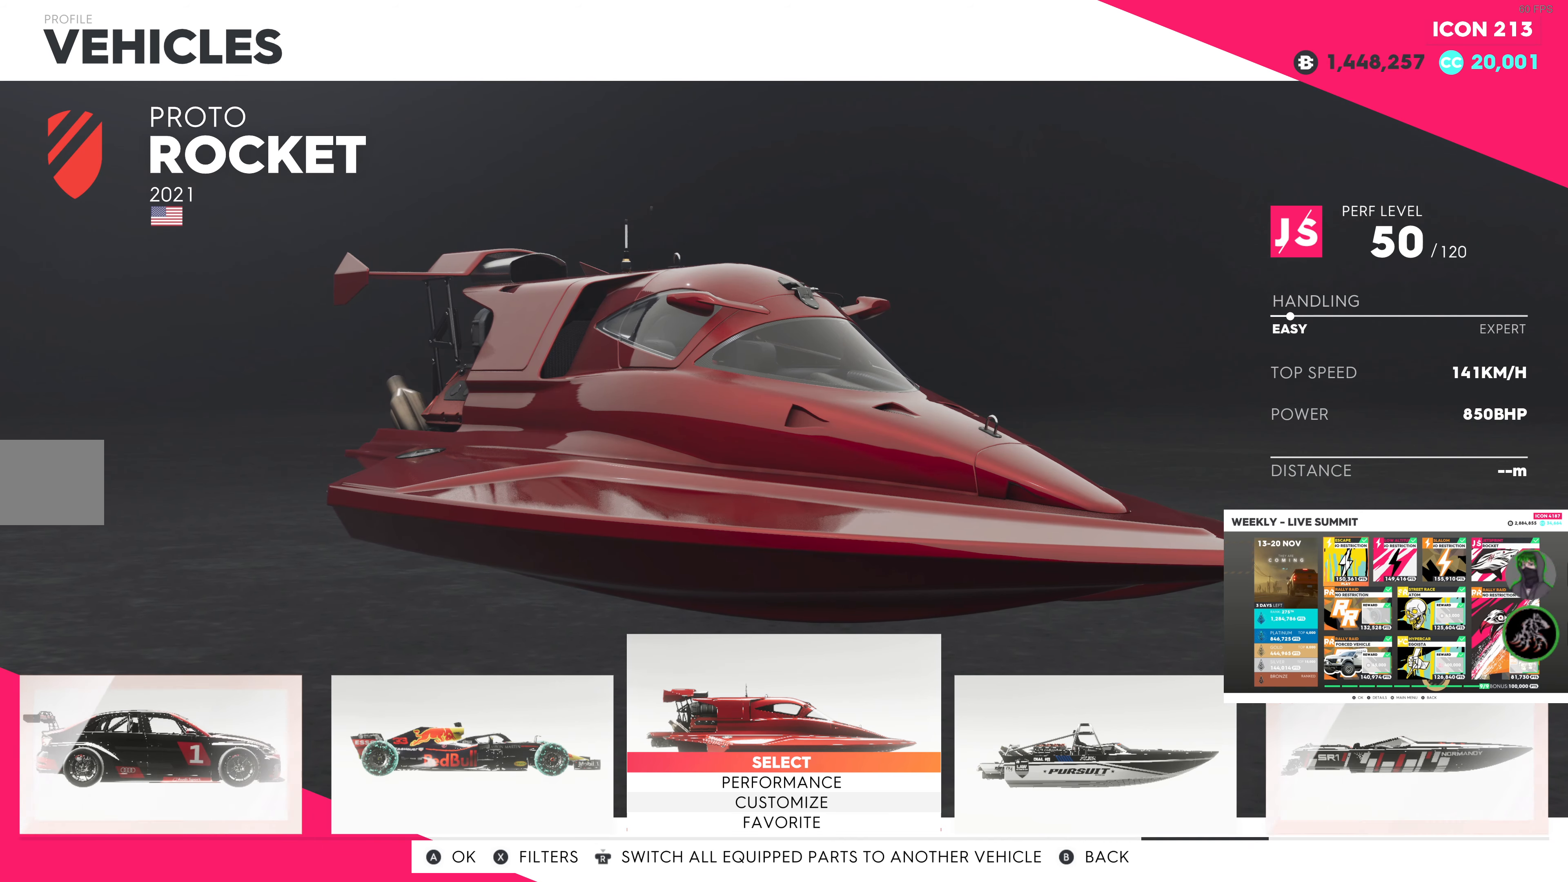
{"buttons": [], "left_stick": "center", "right_stick": "center", "events": []}
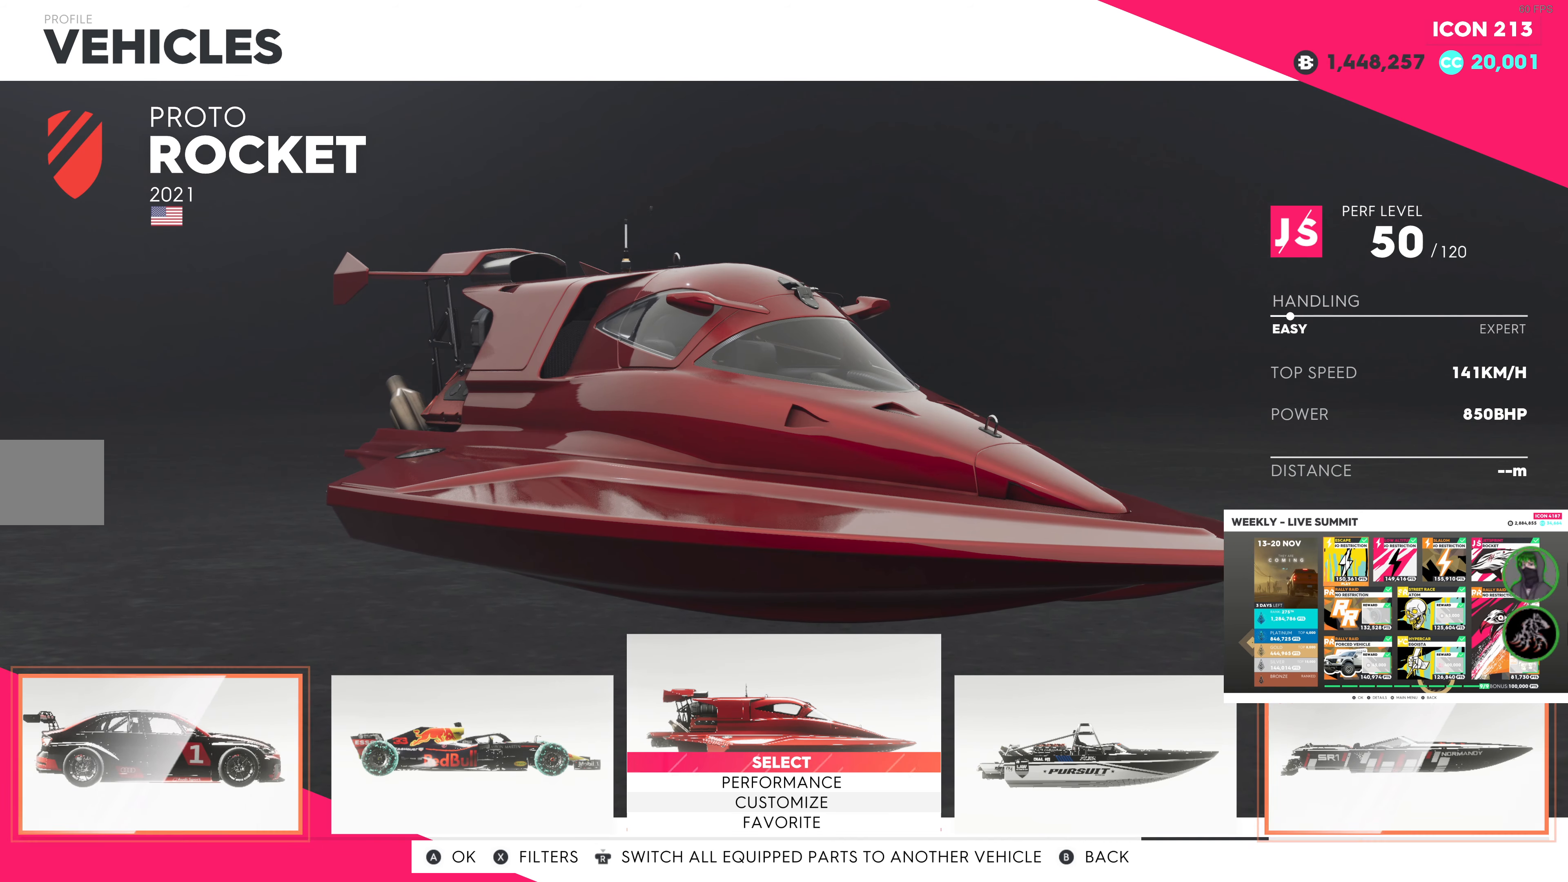
{"buttons": [], "left_stick": "center", "right_stick": "center", "events": []}
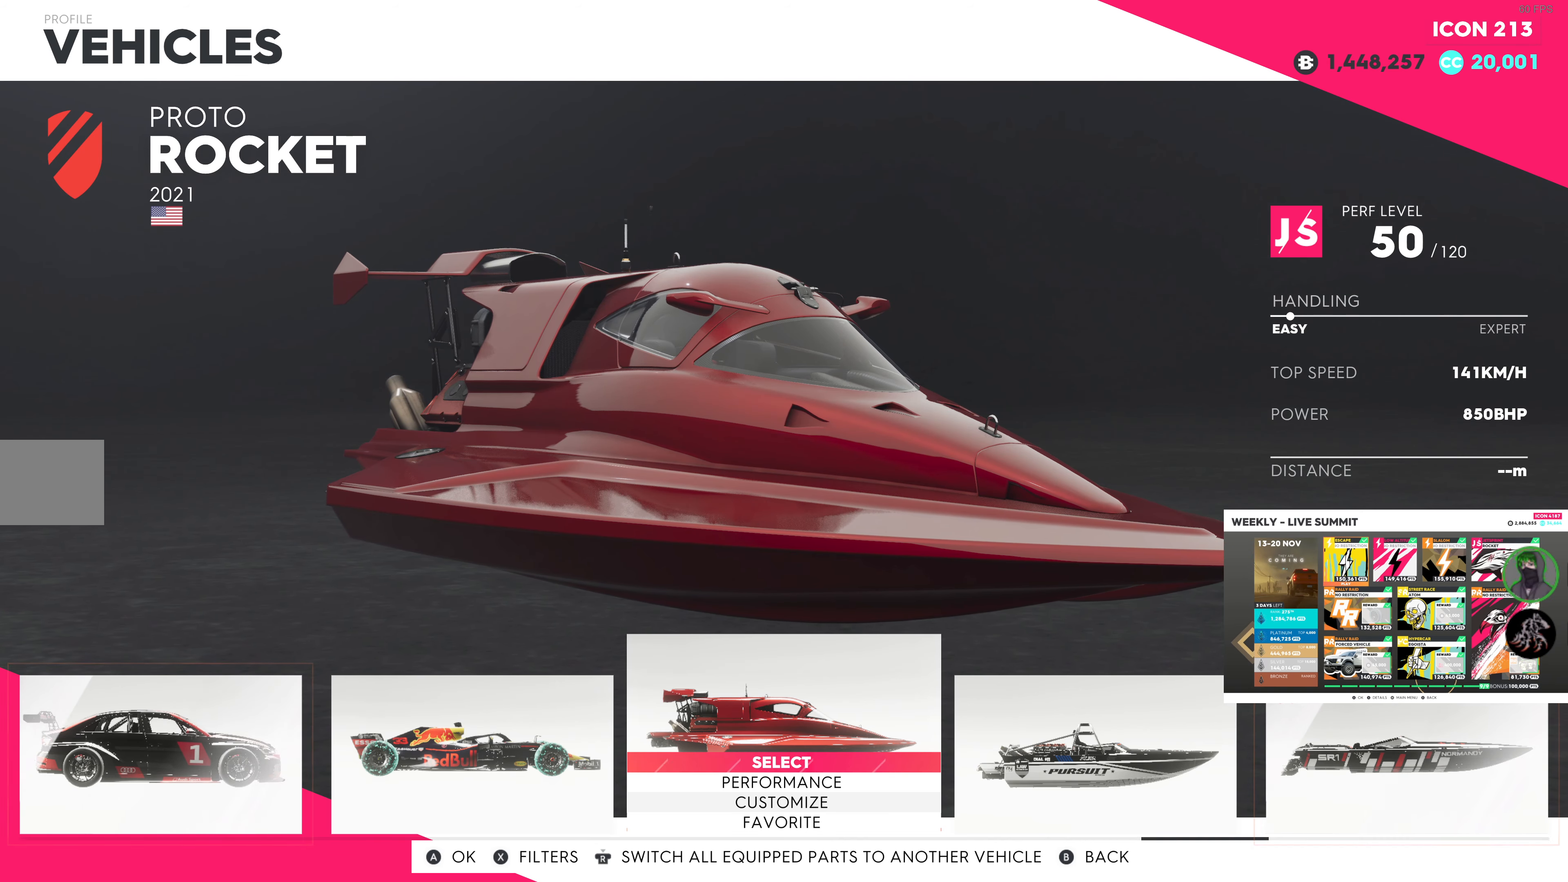
{"buttons": [], "left_stick": "center", "right_stick": "center", "events": []}
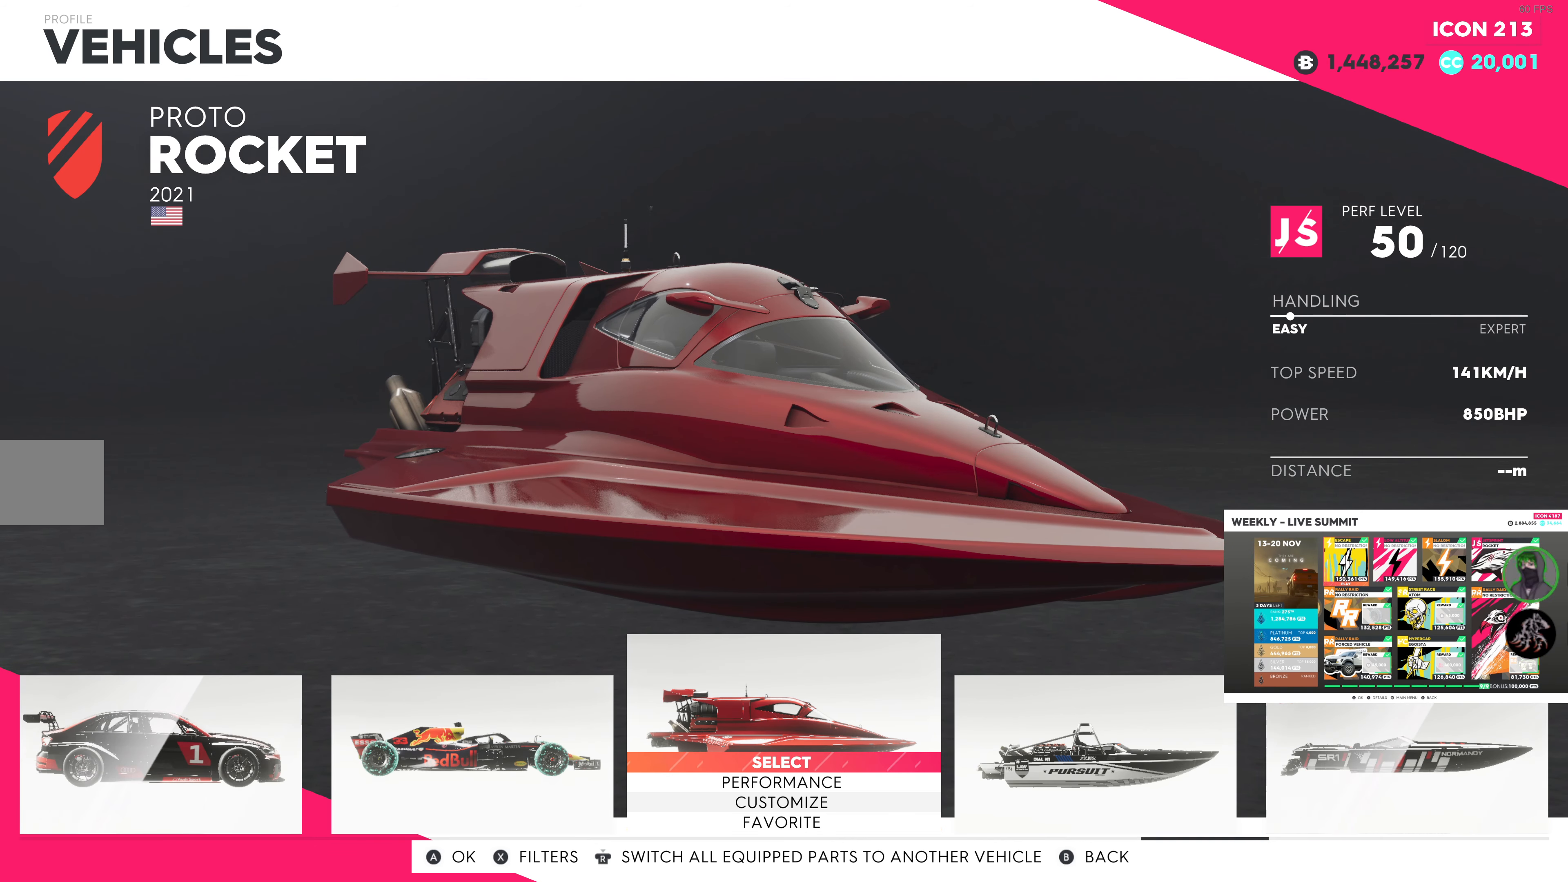
{"buttons": [], "left_stick": "center", "right_stick": "center", "events": []}
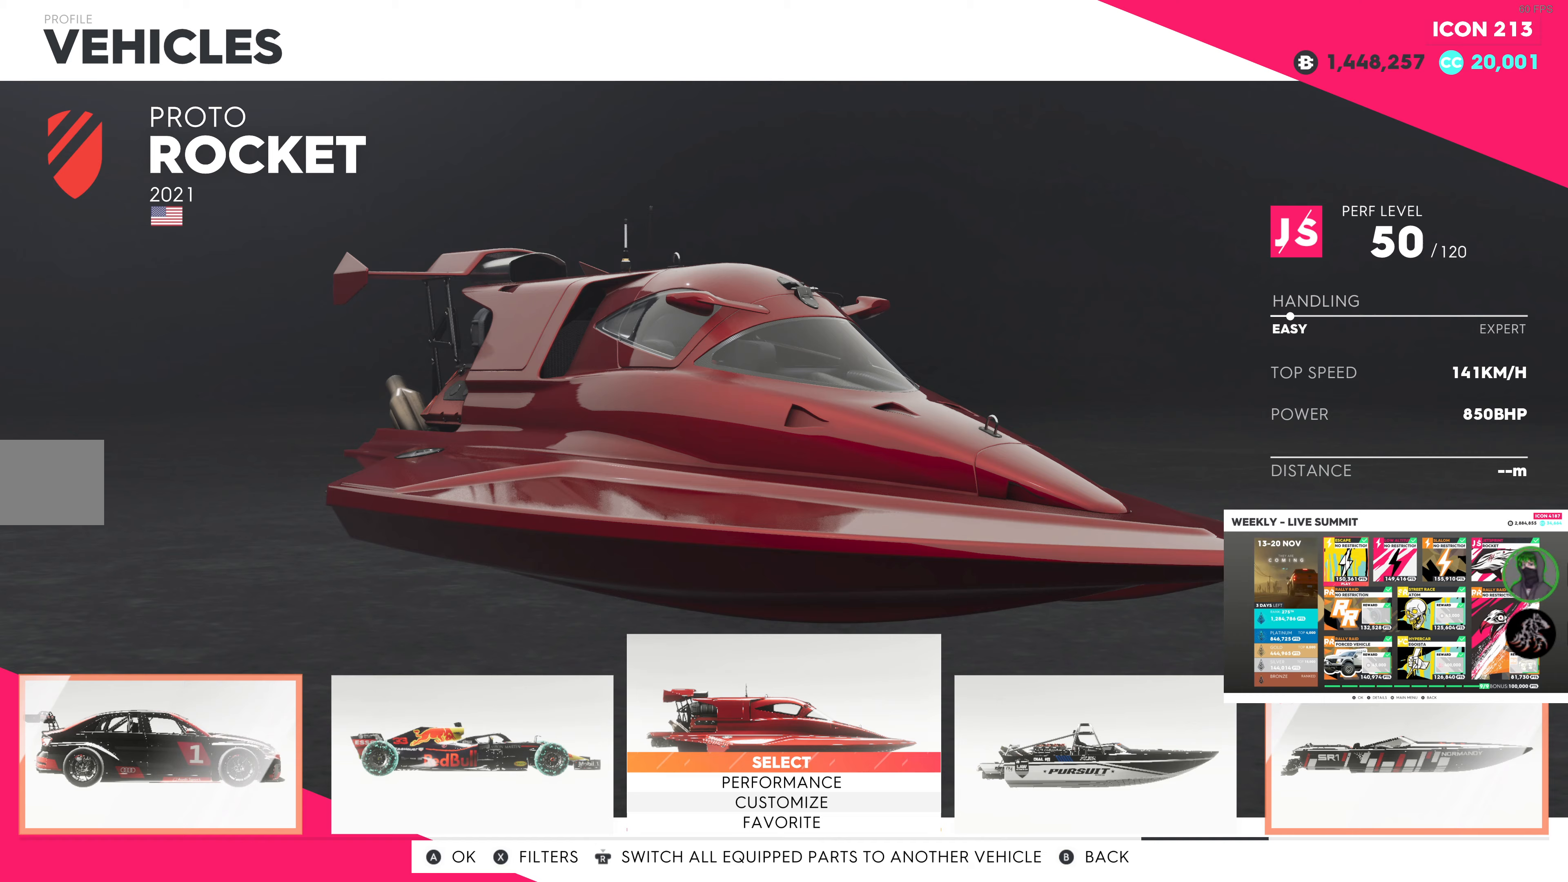
{"buttons": [], "left_stick": "center", "right_stick": "center", "events": [[50, "DPAD_RIGHT", "down"], [133, "DPAD_RIGHT", "up"]]}
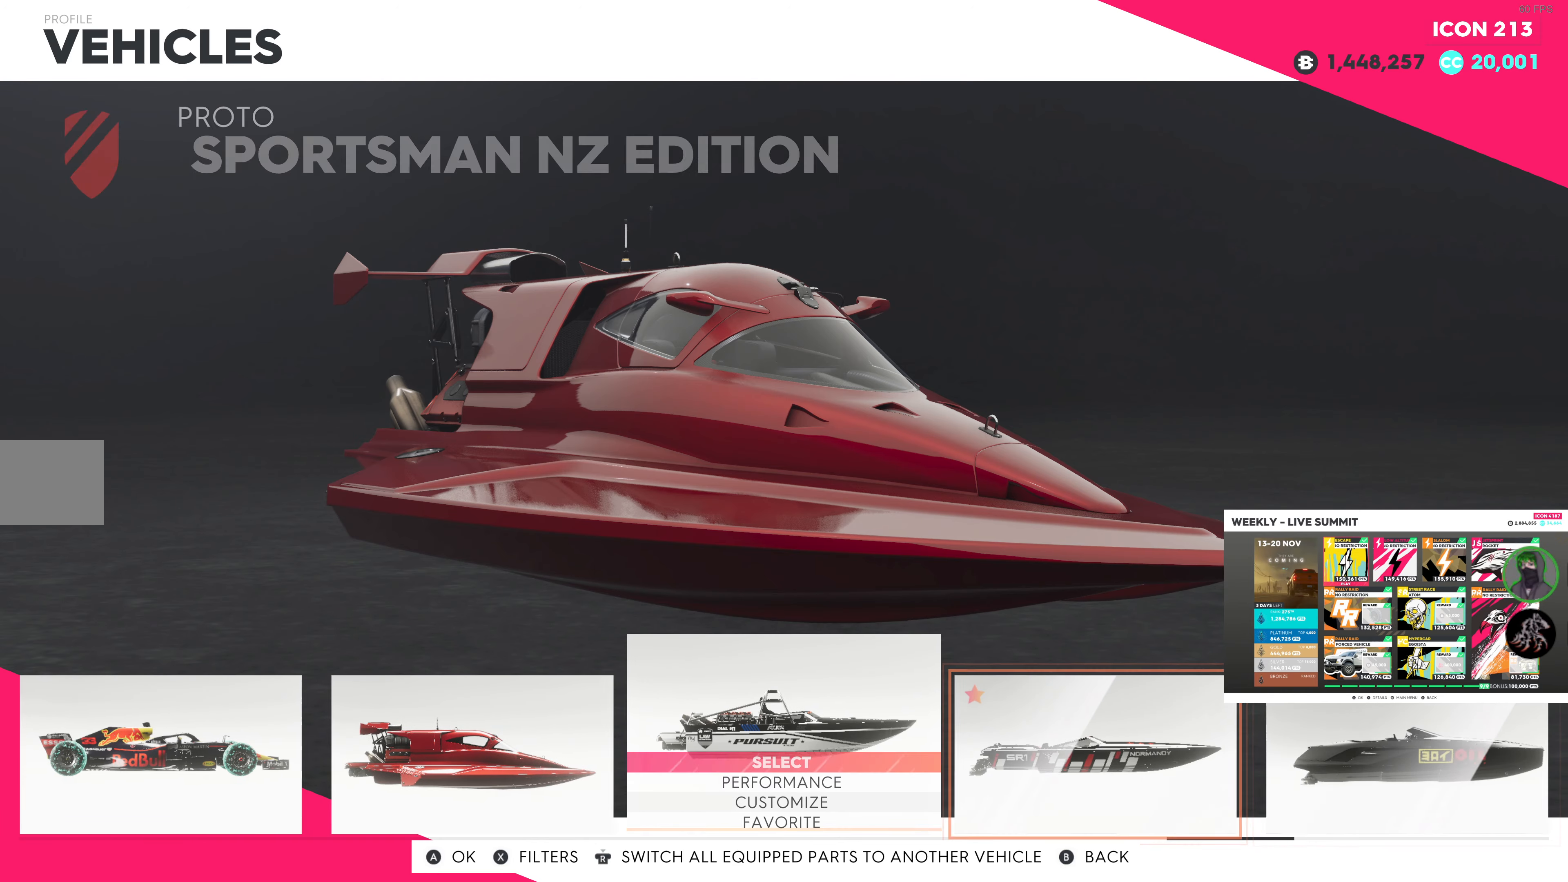
{"buttons": [], "left_stick": "center", "right_stick": "center", "events": [[183, "DPAD_LEFT", "down"], [317, "DPAD_LEFT", "up"]]}
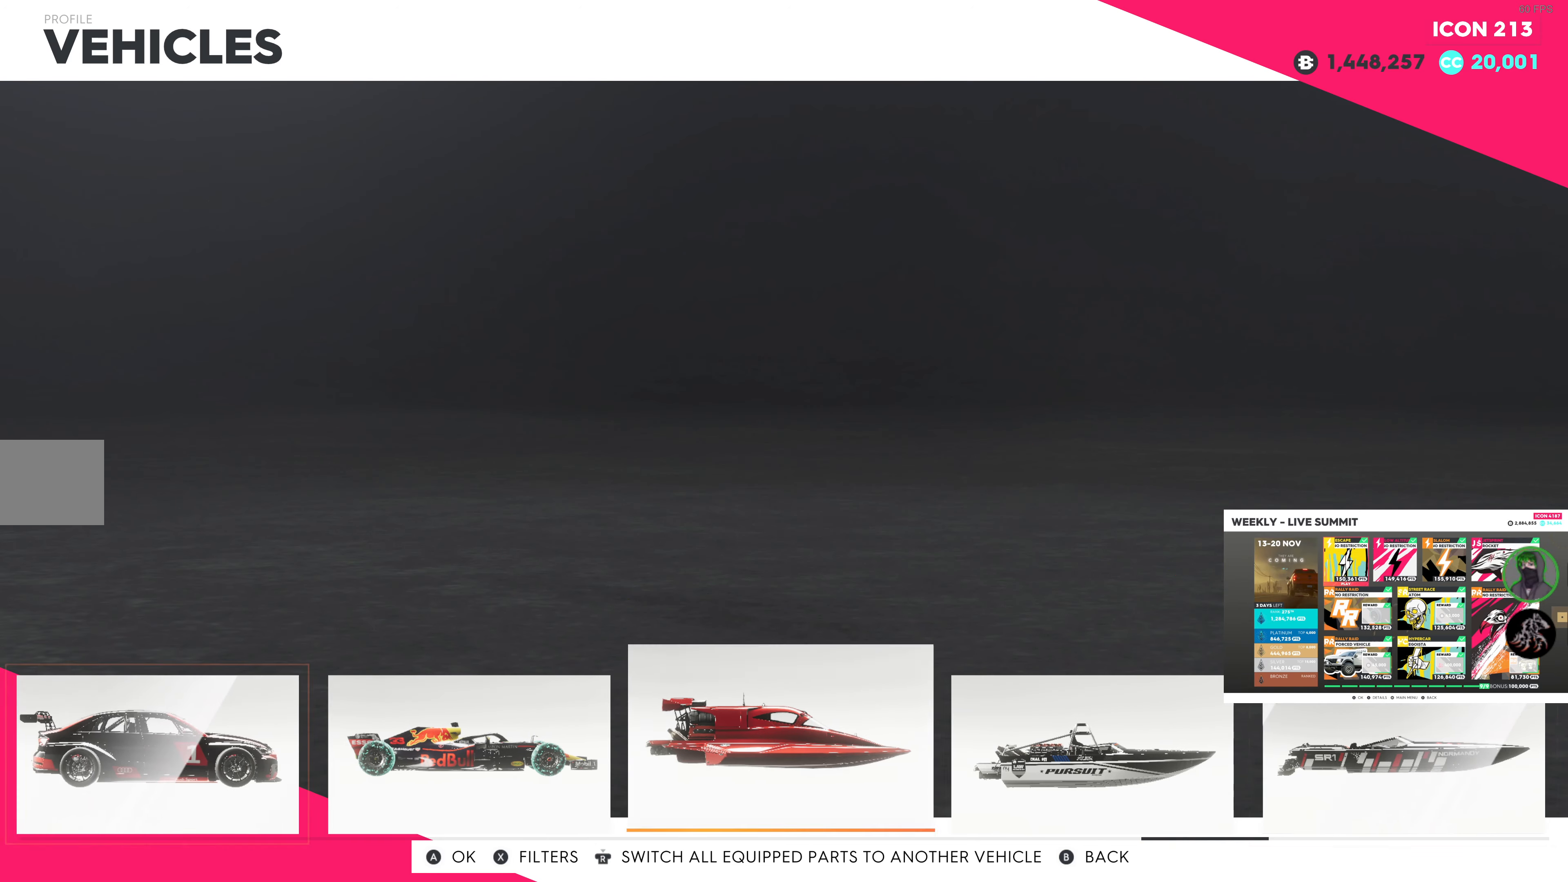
{"buttons": [], "left_stick": "center", "right_stick": "center", "events": []}
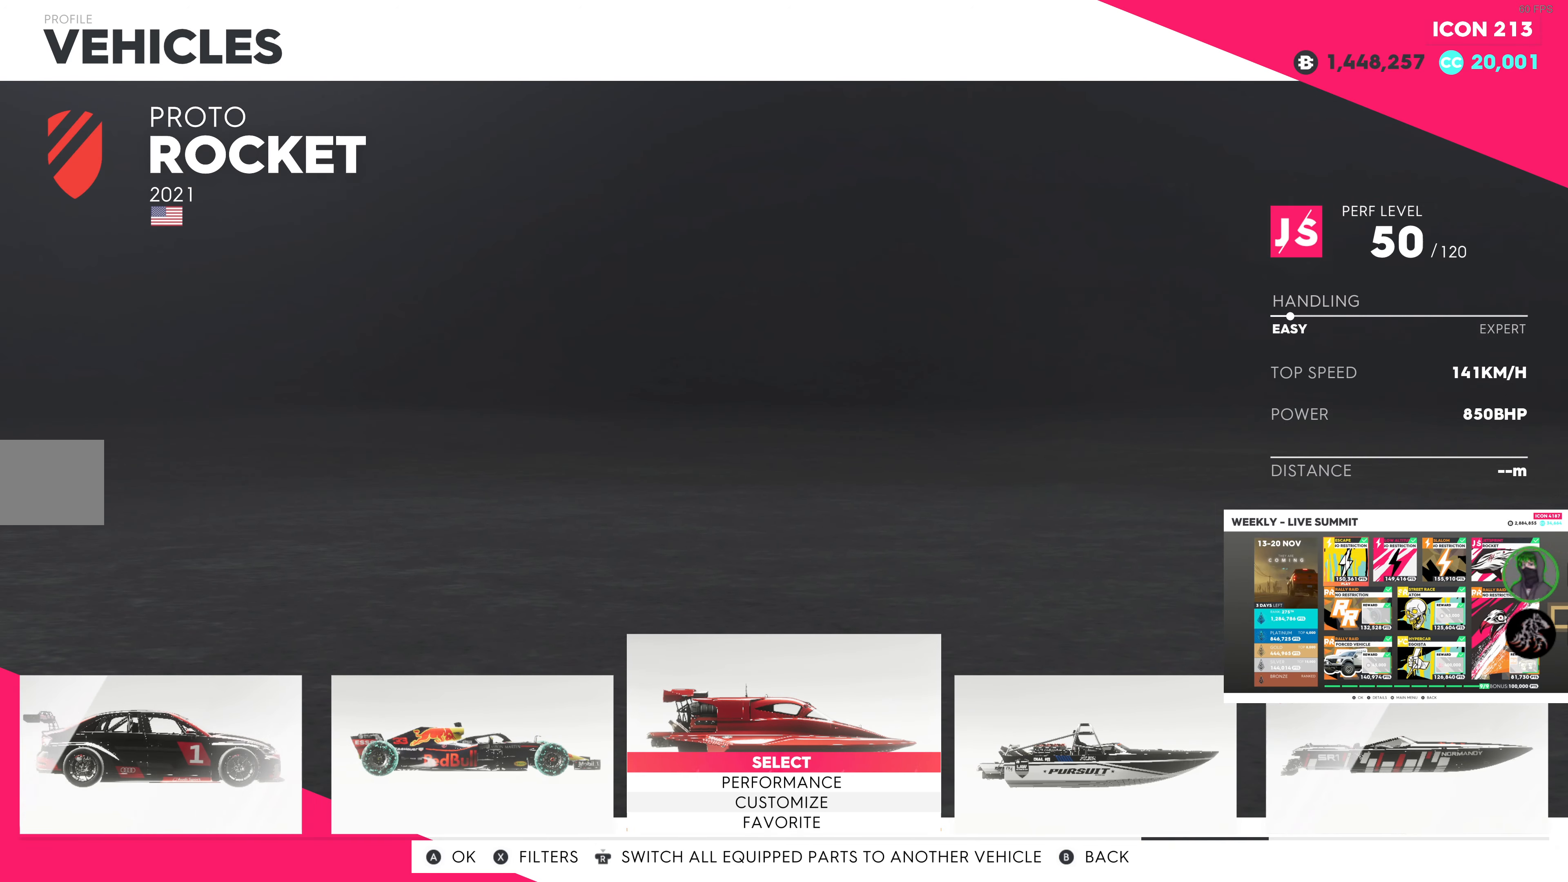
{"buttons": [], "left_stick": "center", "right_stick": "center", "events": []}
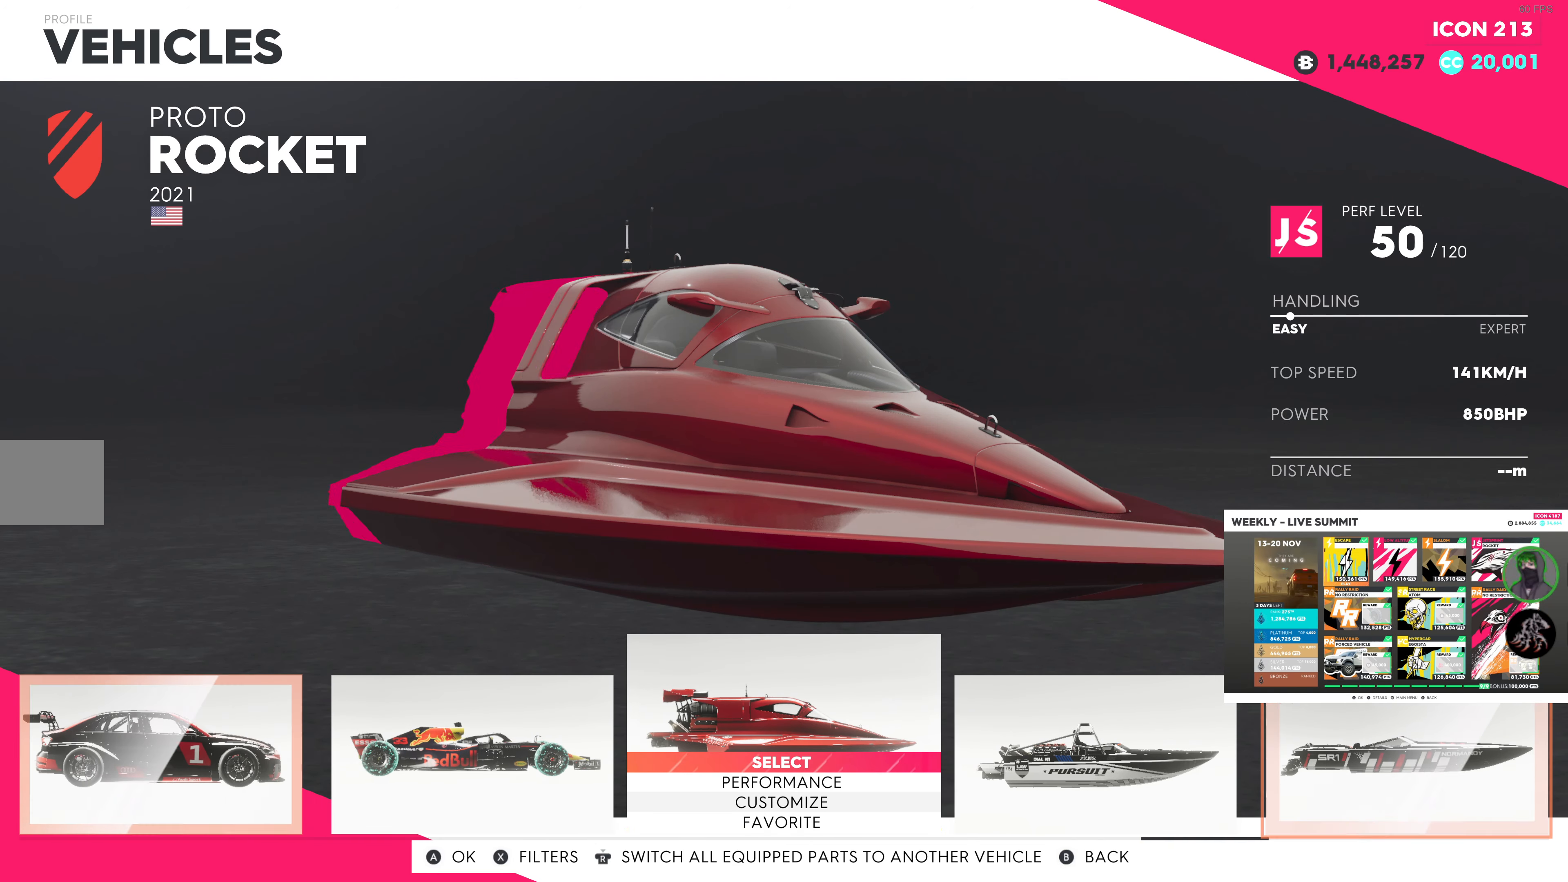
{"buttons": [], "left_stick": "center", "right_stick": "center", "events": []}
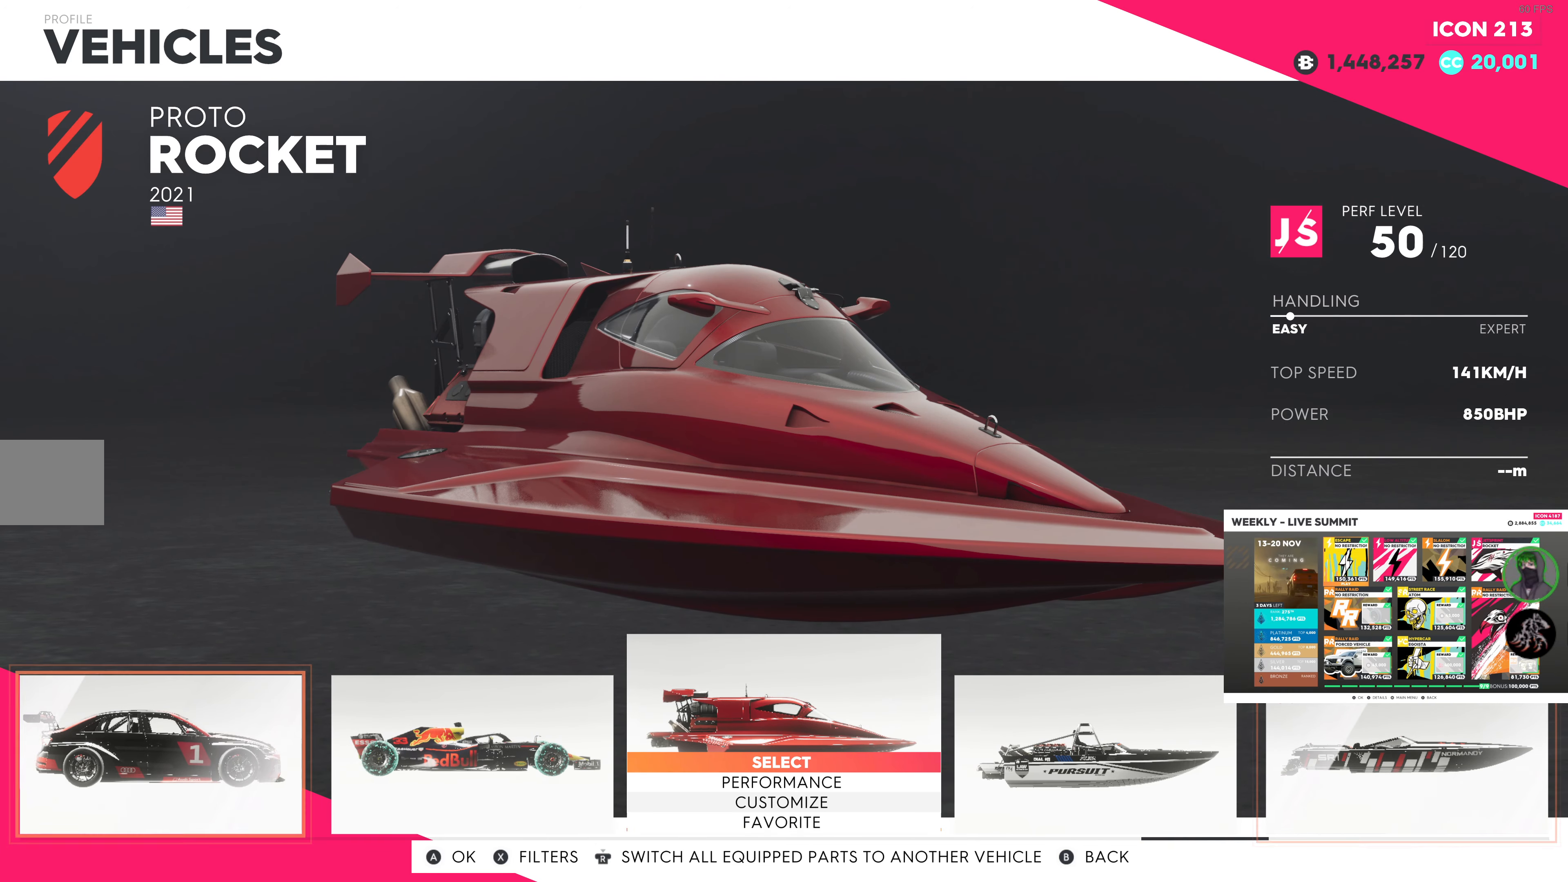
{"buttons": [], "left_stick": "center", "right_stick": "center", "events": []}
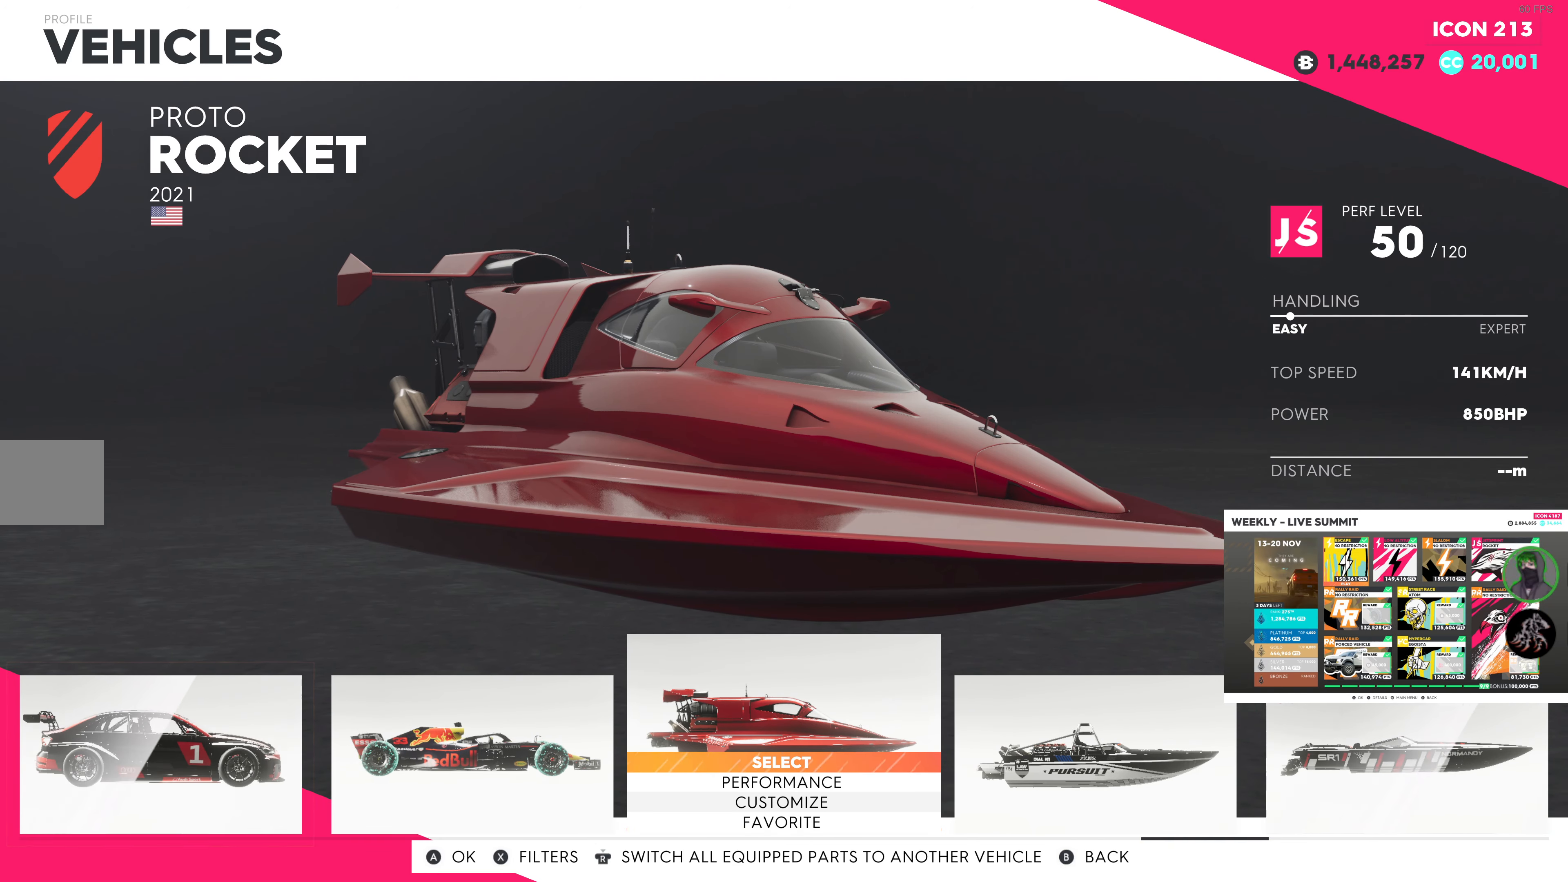
{"buttons": ["CROSS"], "left_stick": "center", "right_stick": "center", "events": [[483, "CROSS", "down"]]}
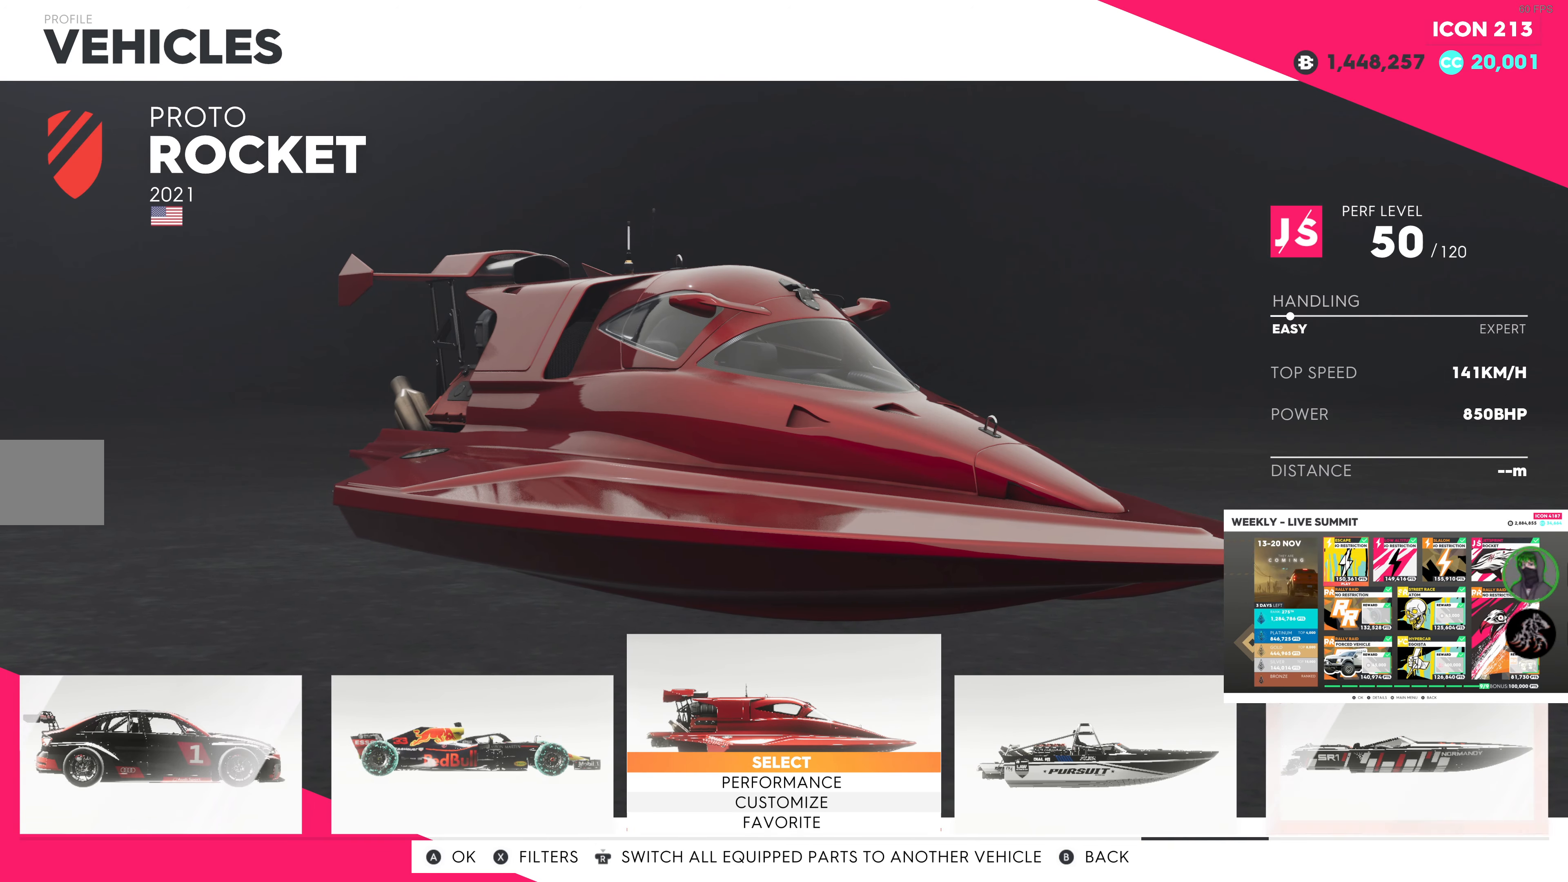
{"buttons": [], "left_stick": "center", "right_stick": "center", "events": [[100, "CROSS", "up"]]}
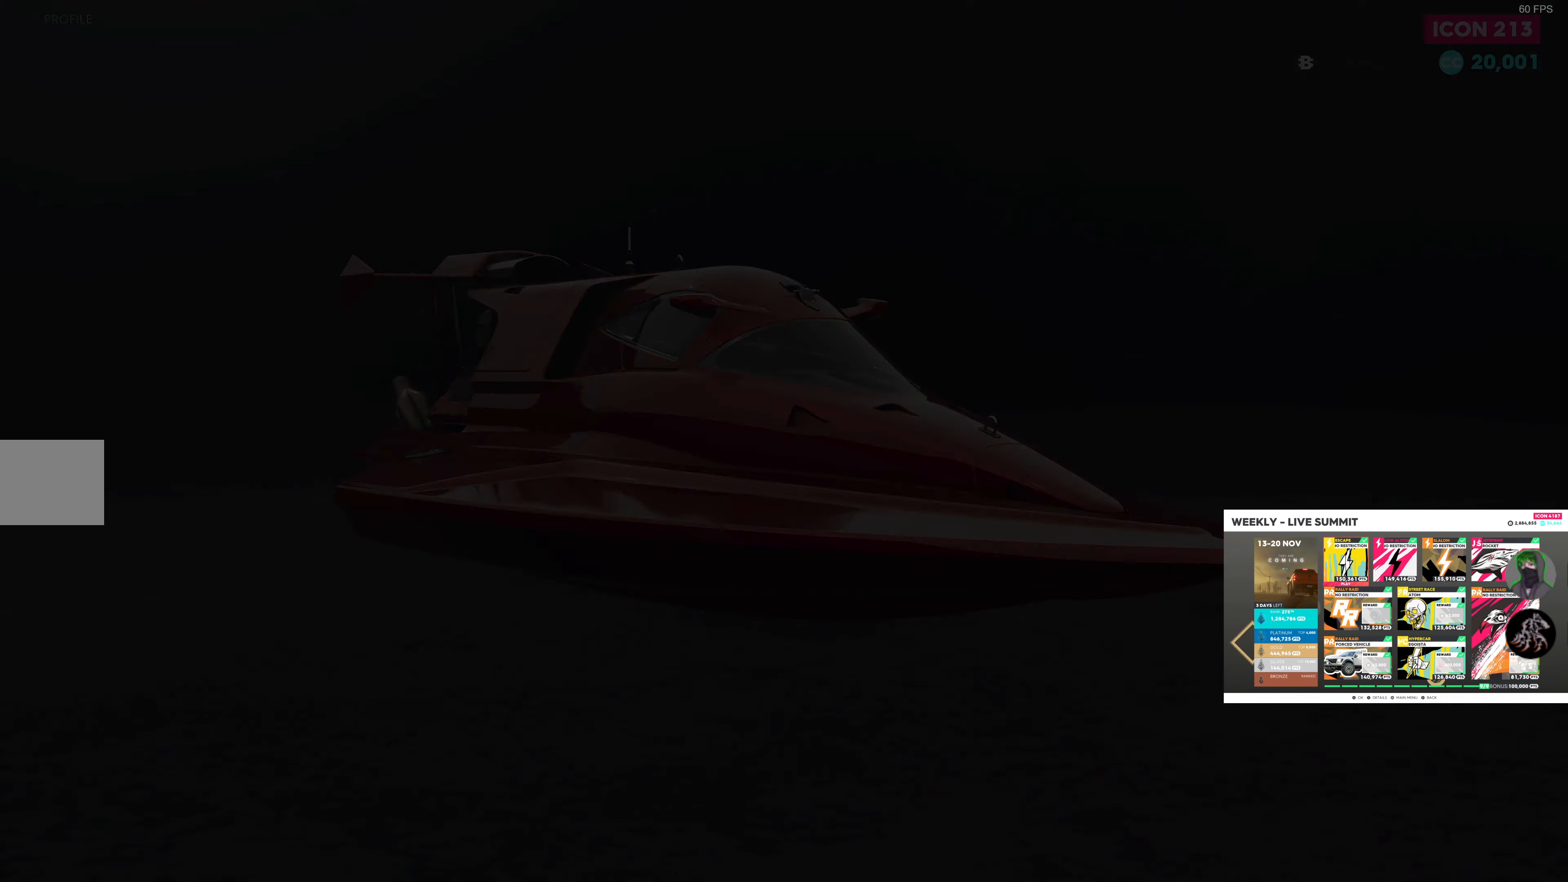
{"buttons": [], "left_stick": "center", "right_stick": "center", "events": []}
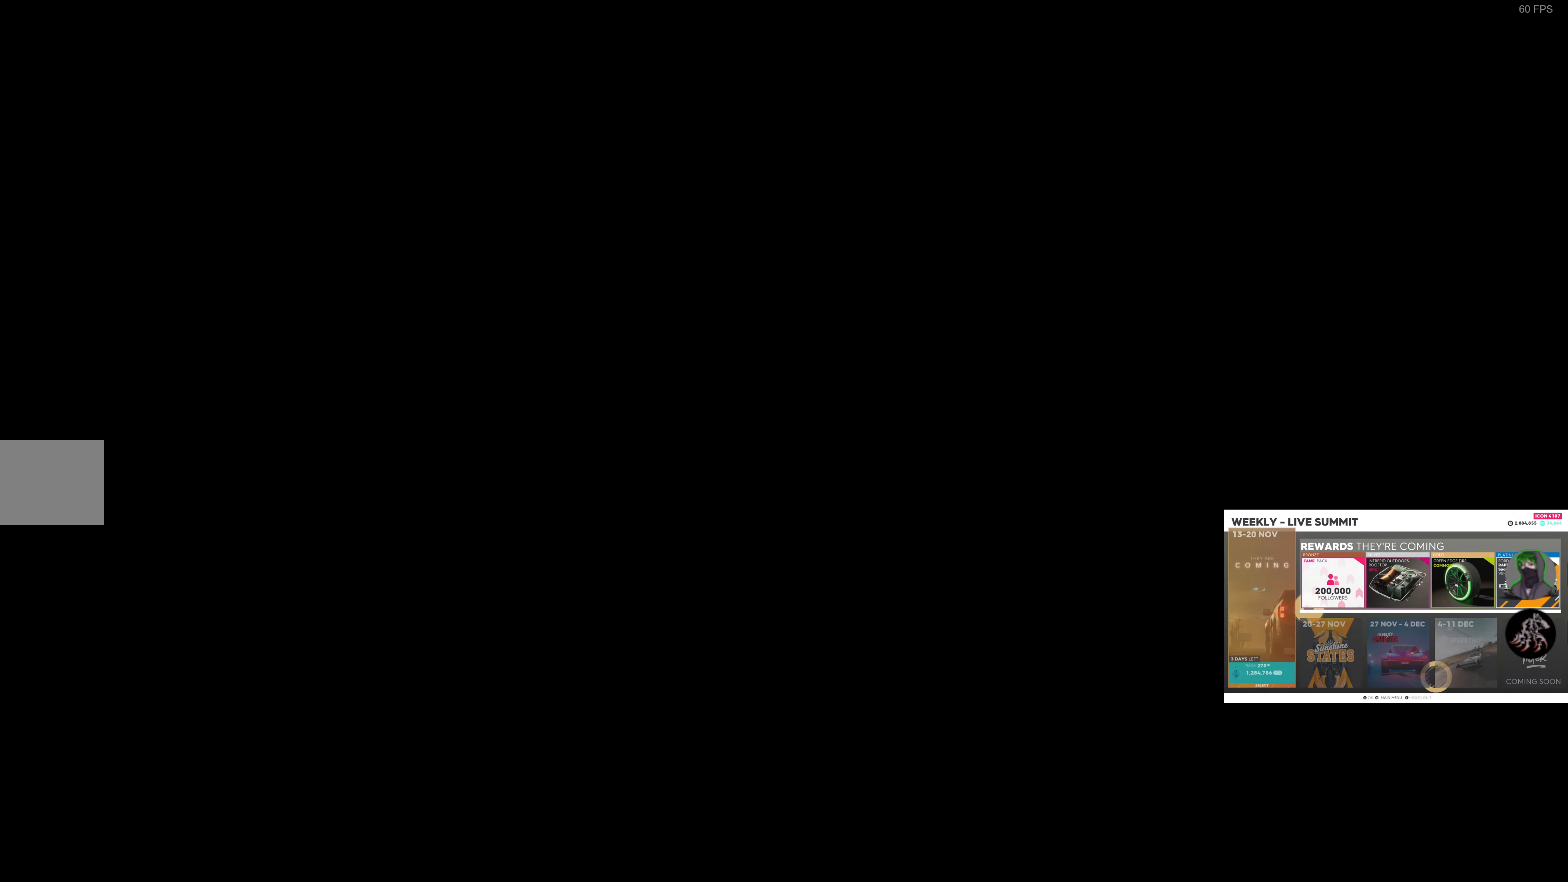
{"buttons": [], "left_stick": "center", "right_stick": "center", "events": []}
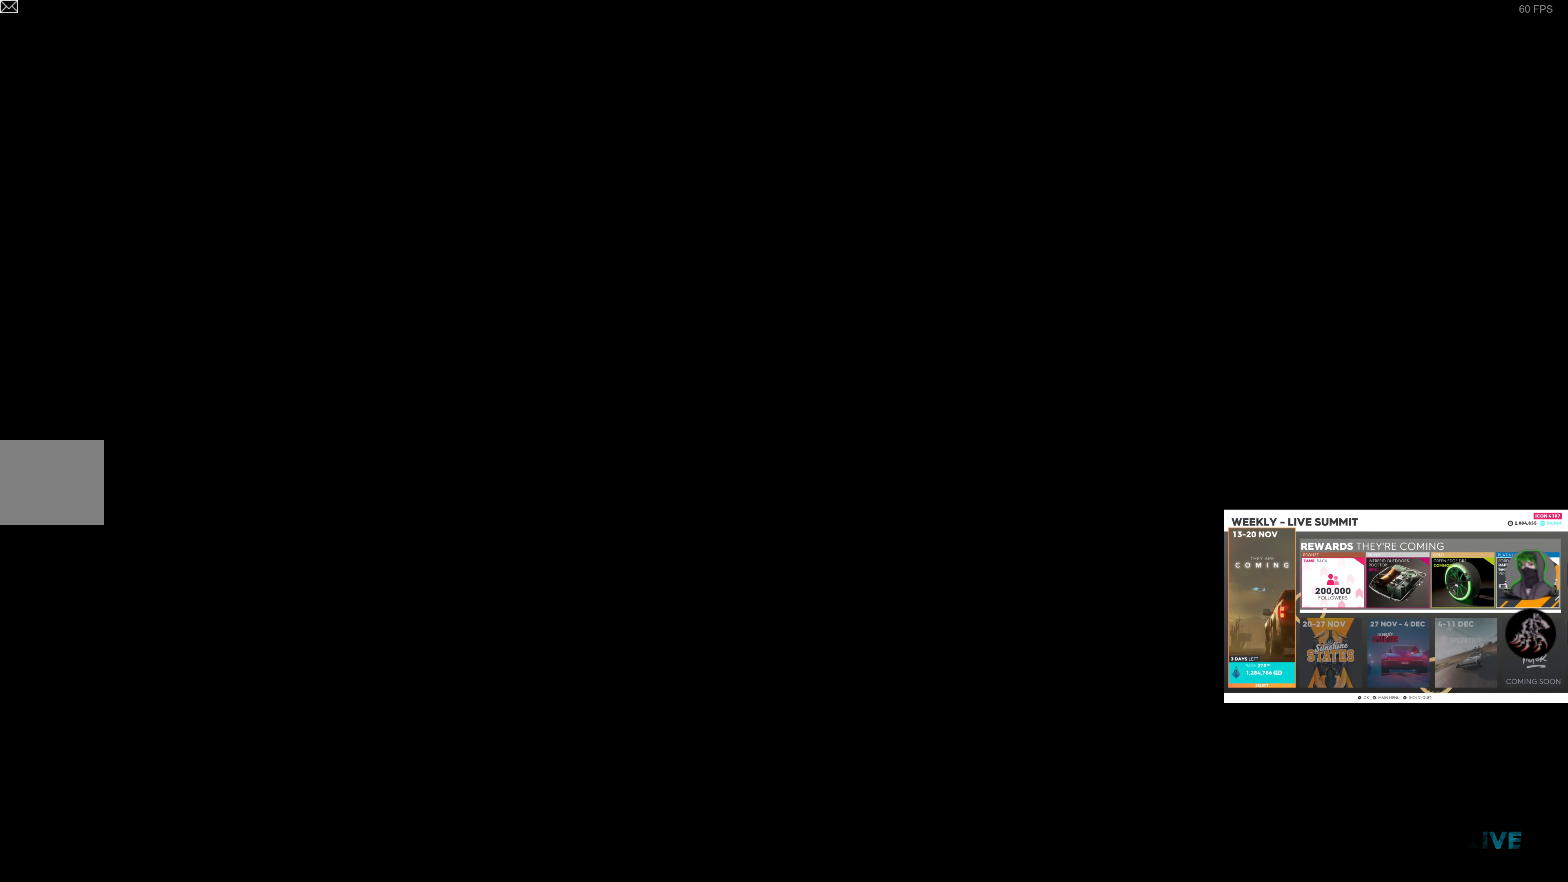
{"buttons": [], "left_stick": "center", "right_stick": "center", "events": []}
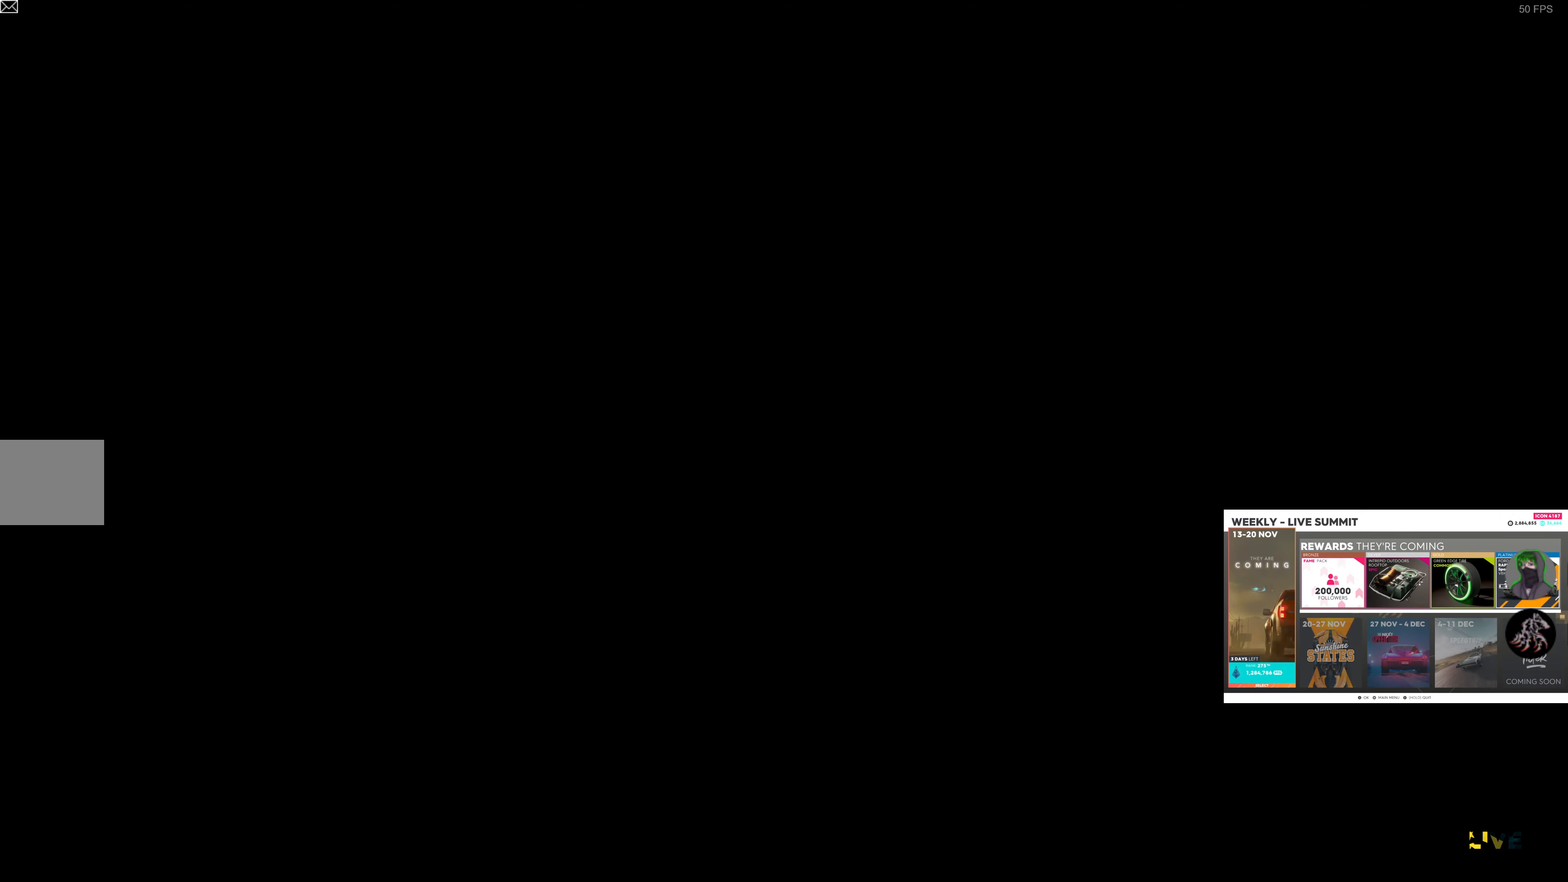
{"buttons": [], "left_stick": "center", "right_stick": "center", "events": []}
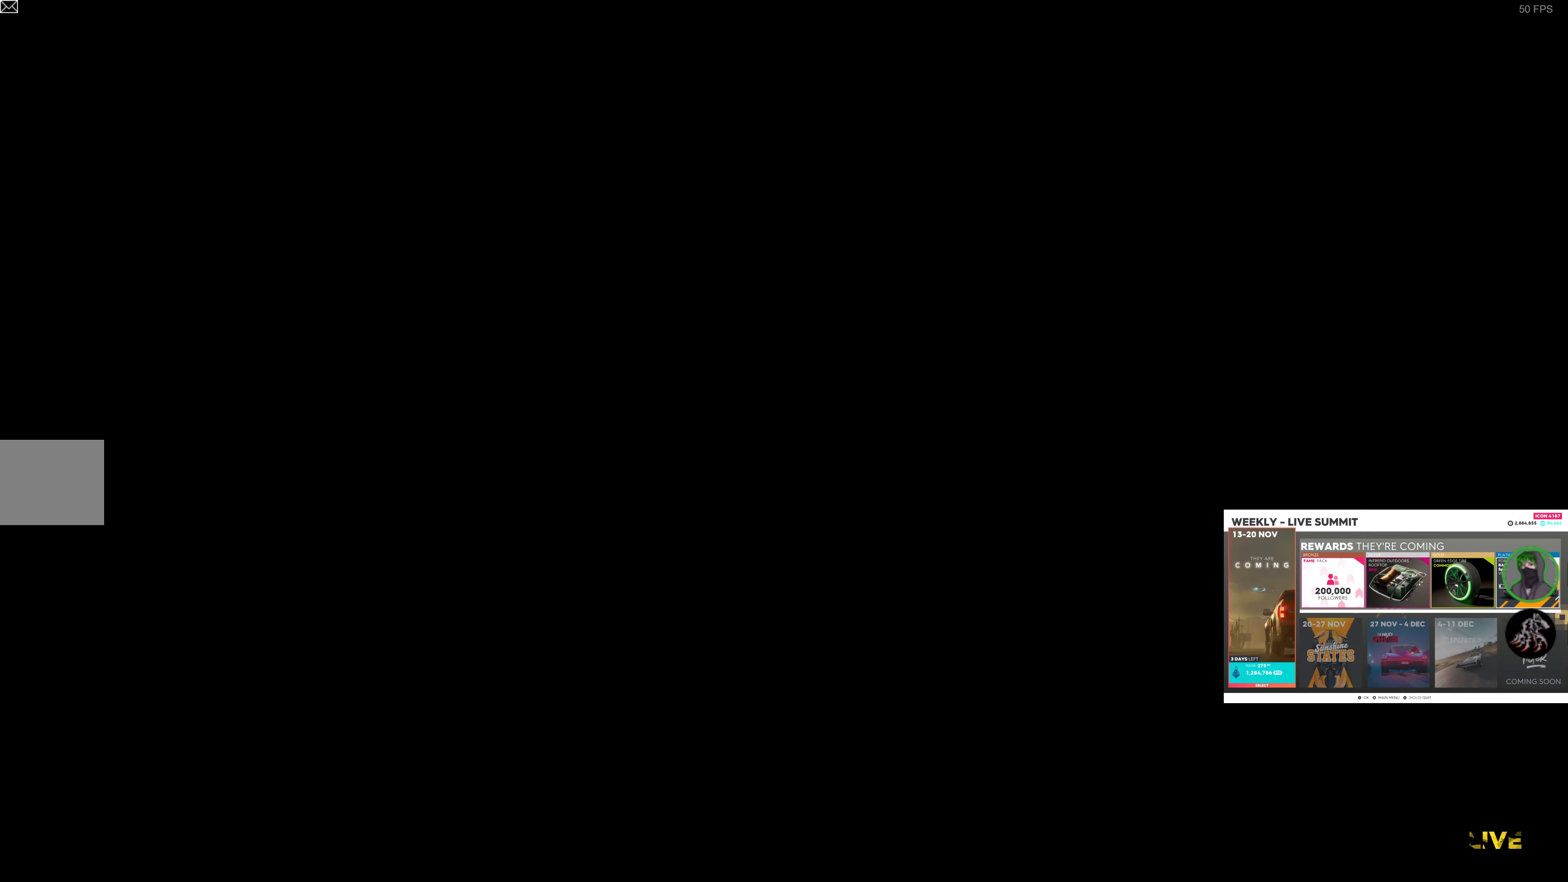
{"buttons": [], "left_stick": "center", "right_stick": "center", "events": []}
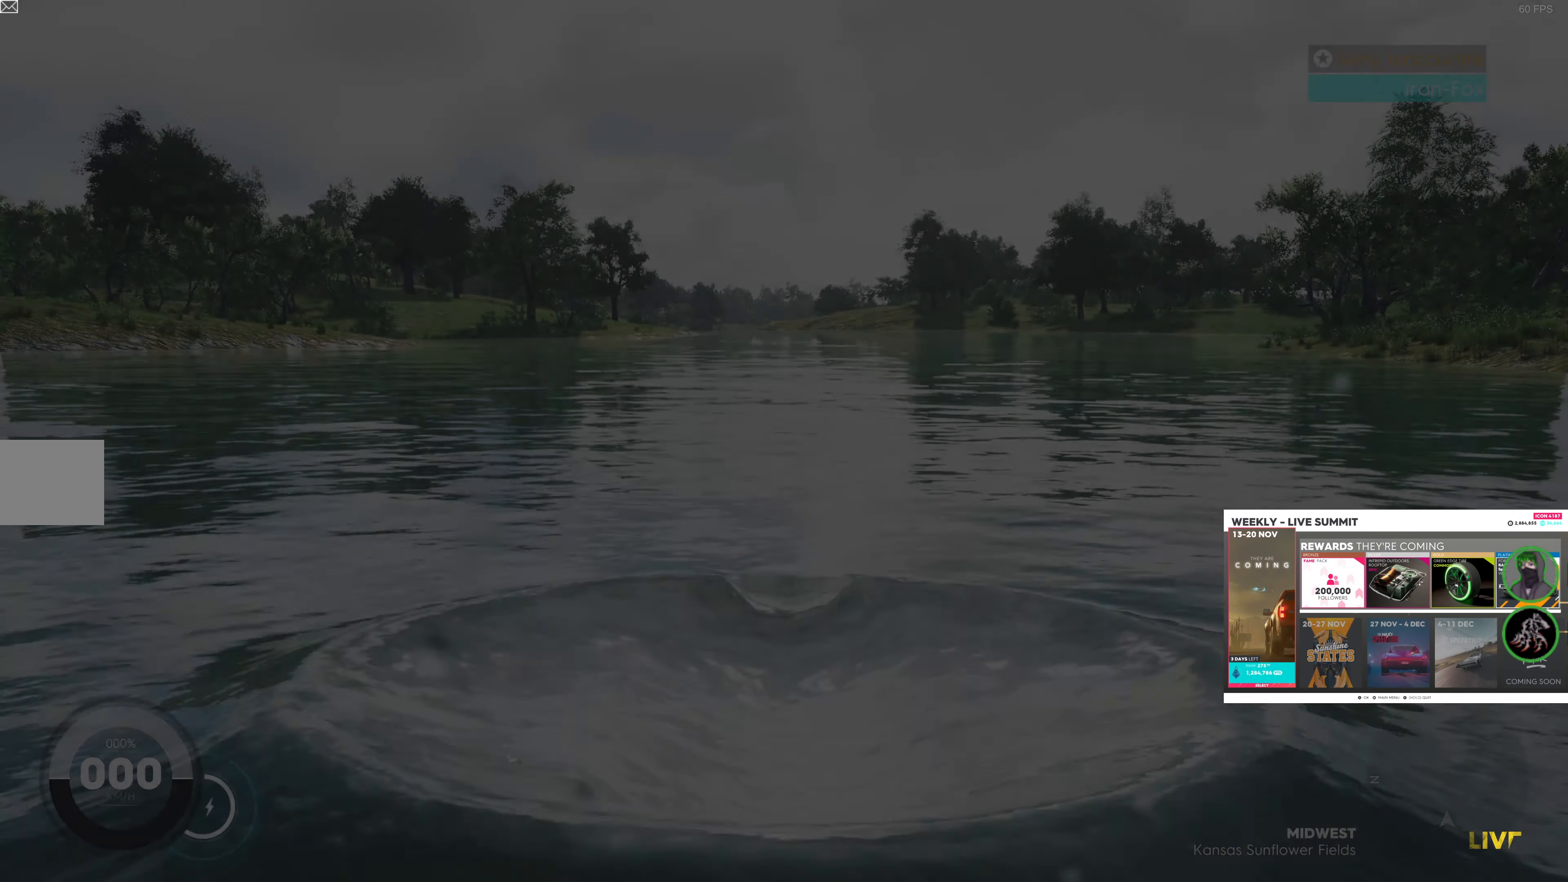
{"buttons": [], "left_stick": "center", "right_stick": "center", "events": []}
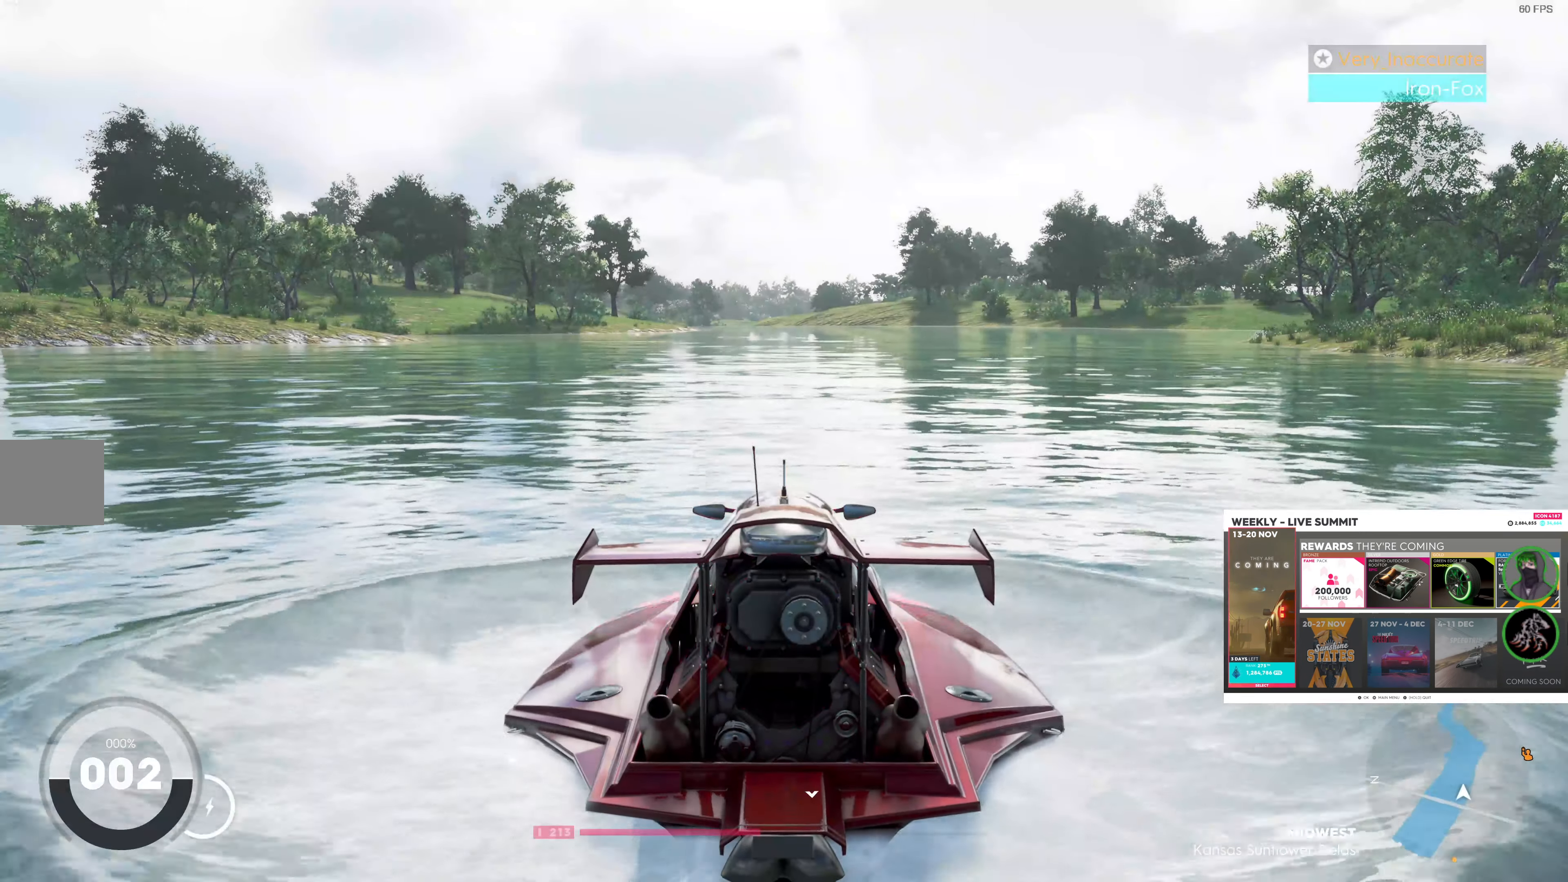
{"buttons": [], "left_stick": "center", "right_stick": "up-right", "events": [[367, "right_stick", "up-right"]]}
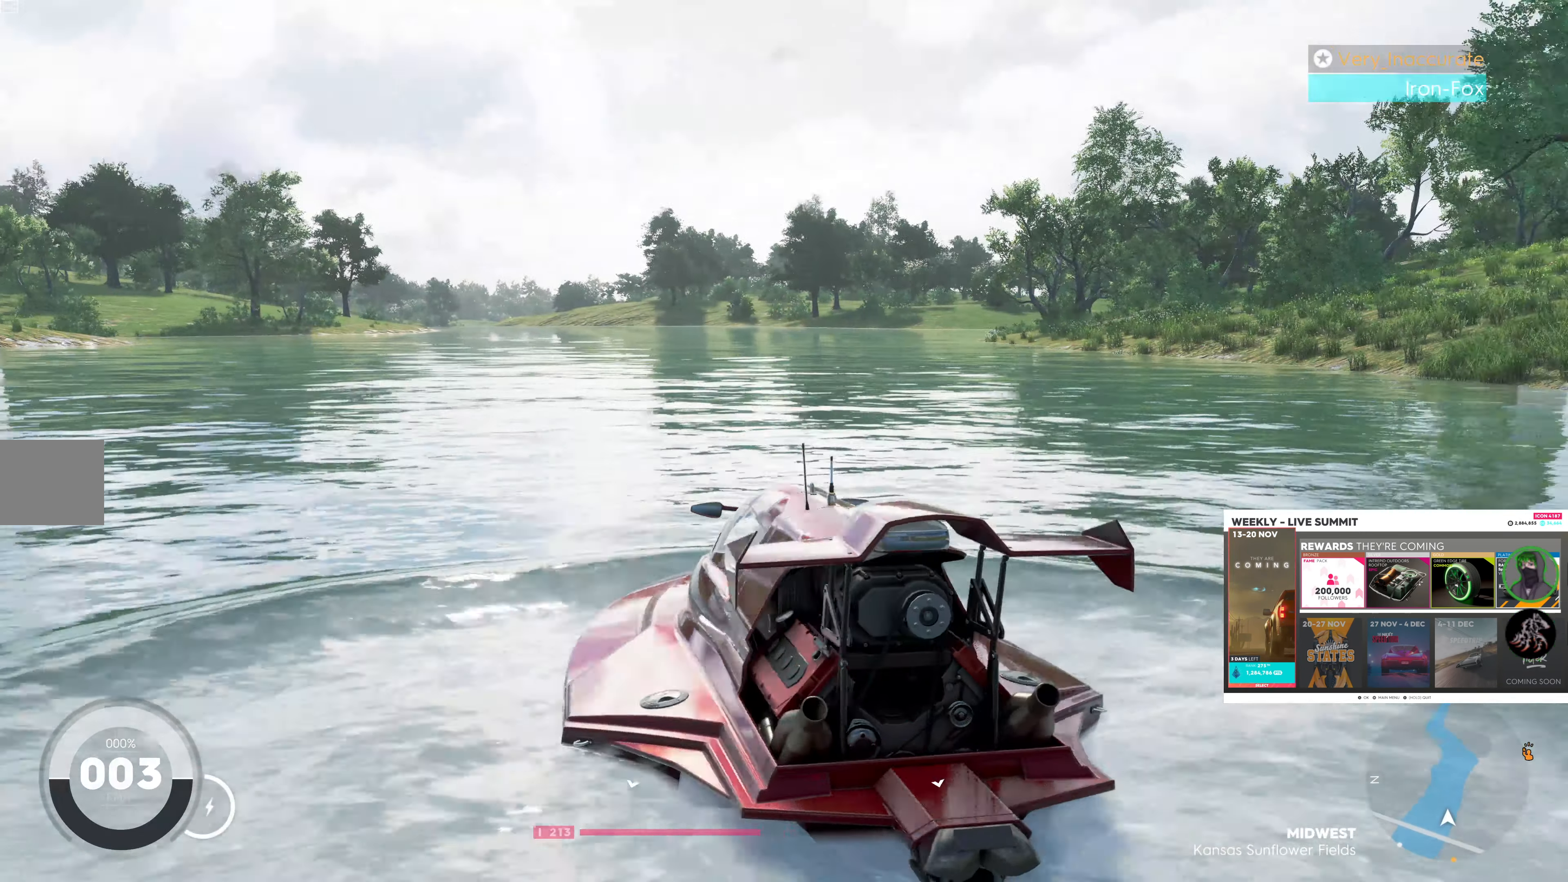
{"buttons": [], "left_stick": "center", "right_stick": "up-right", "events": []}
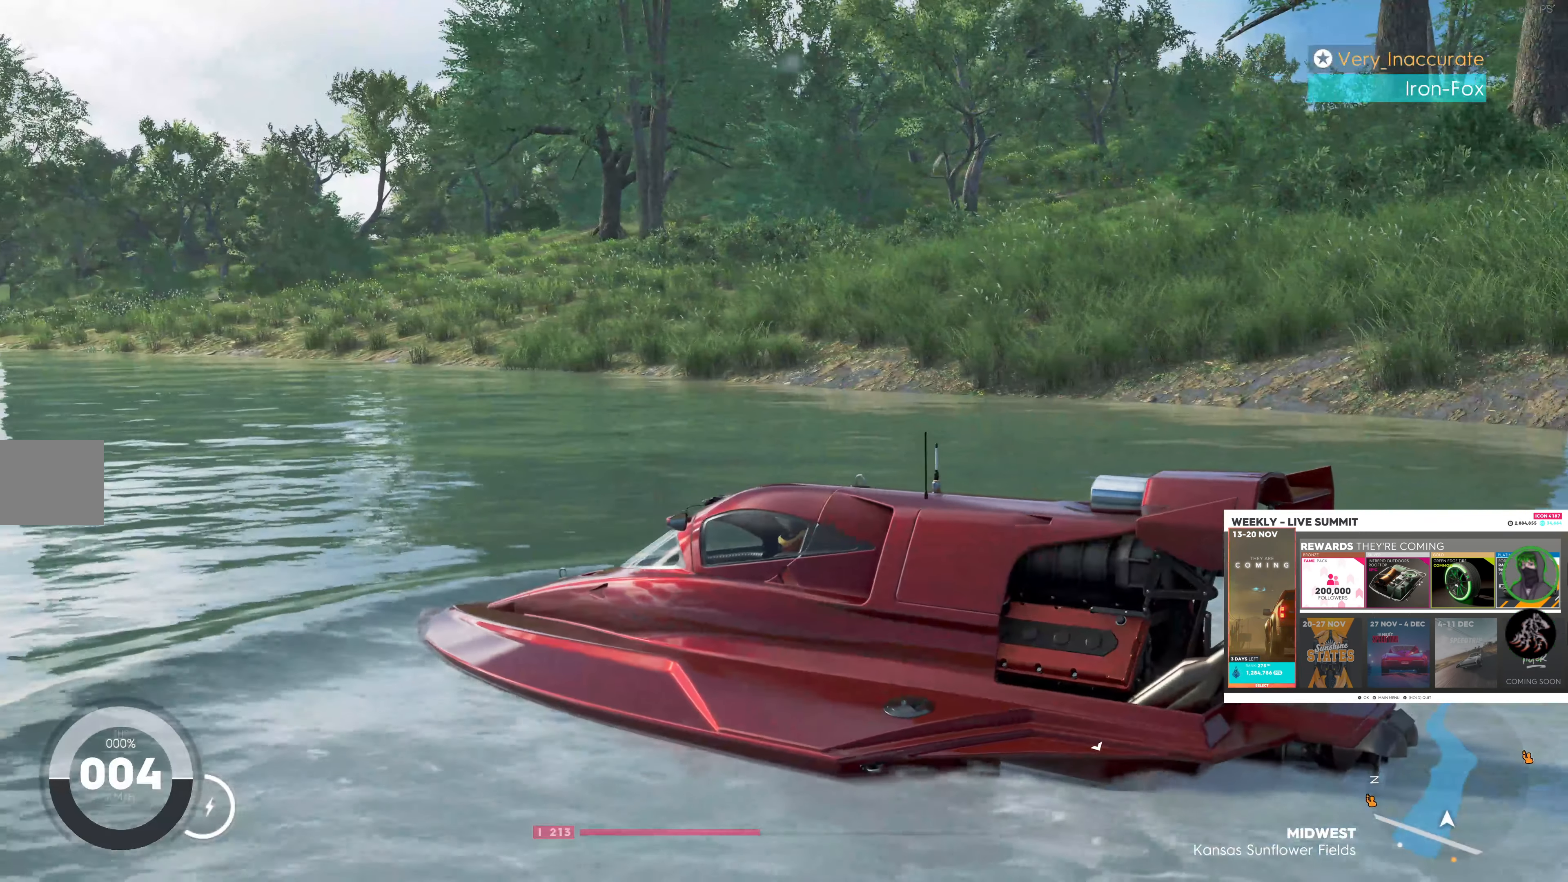
{"buttons": [], "left_stick": "center", "right_stick": "up-right", "events": []}
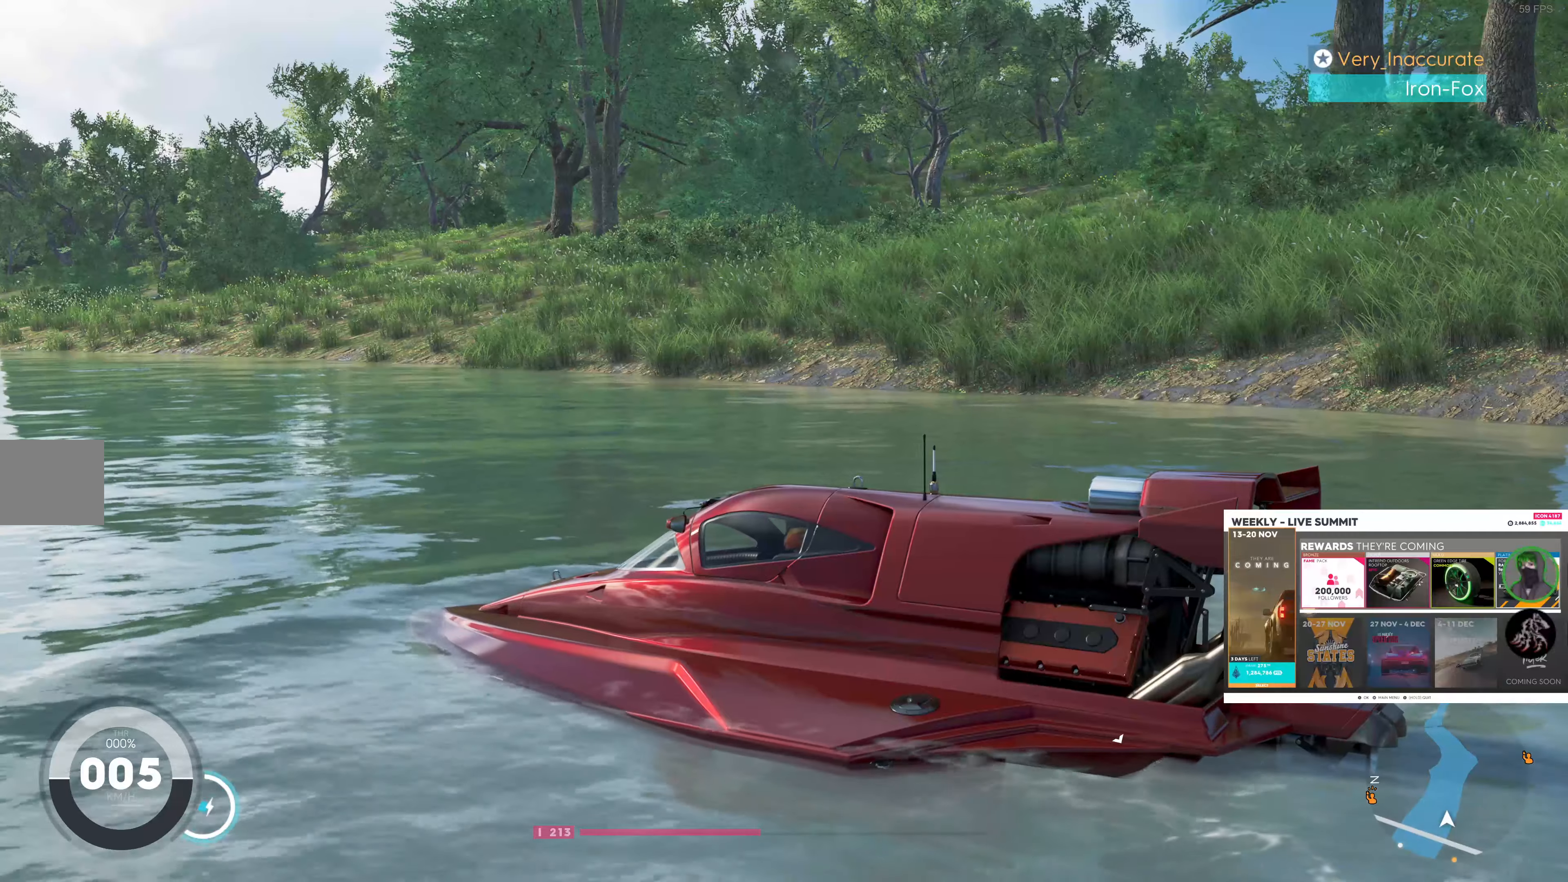
{"buttons": [], "left_stick": "center", "right_stick": "up-left", "events": [[500, "right_stick", "up-left"]]}
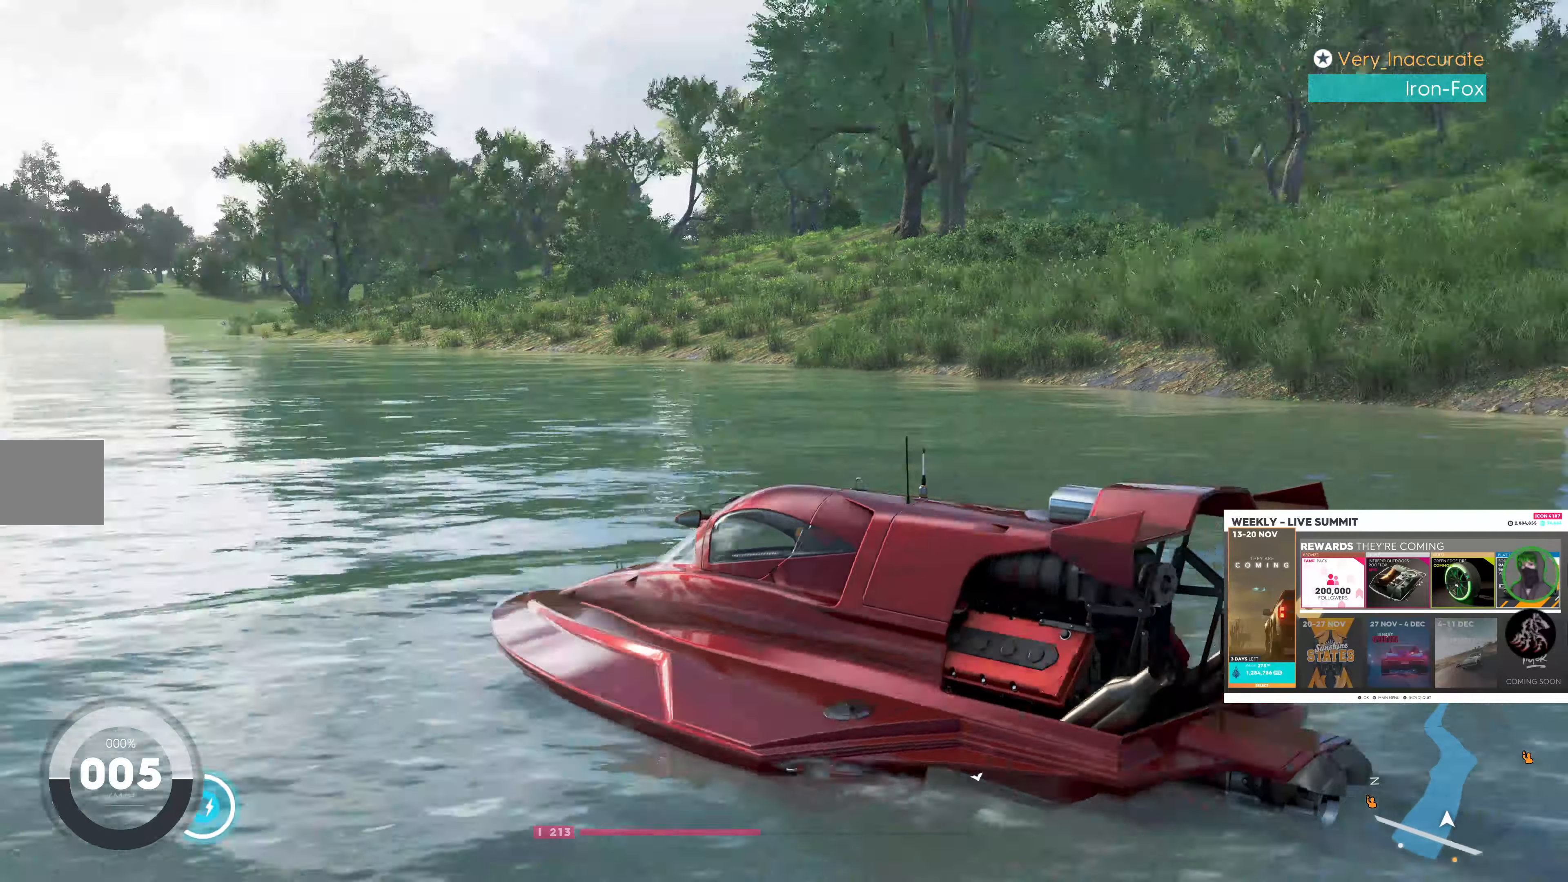
{"buttons": [], "left_stick": "center", "right_stick": "left", "events": [[450, "right_stick", "left"]]}
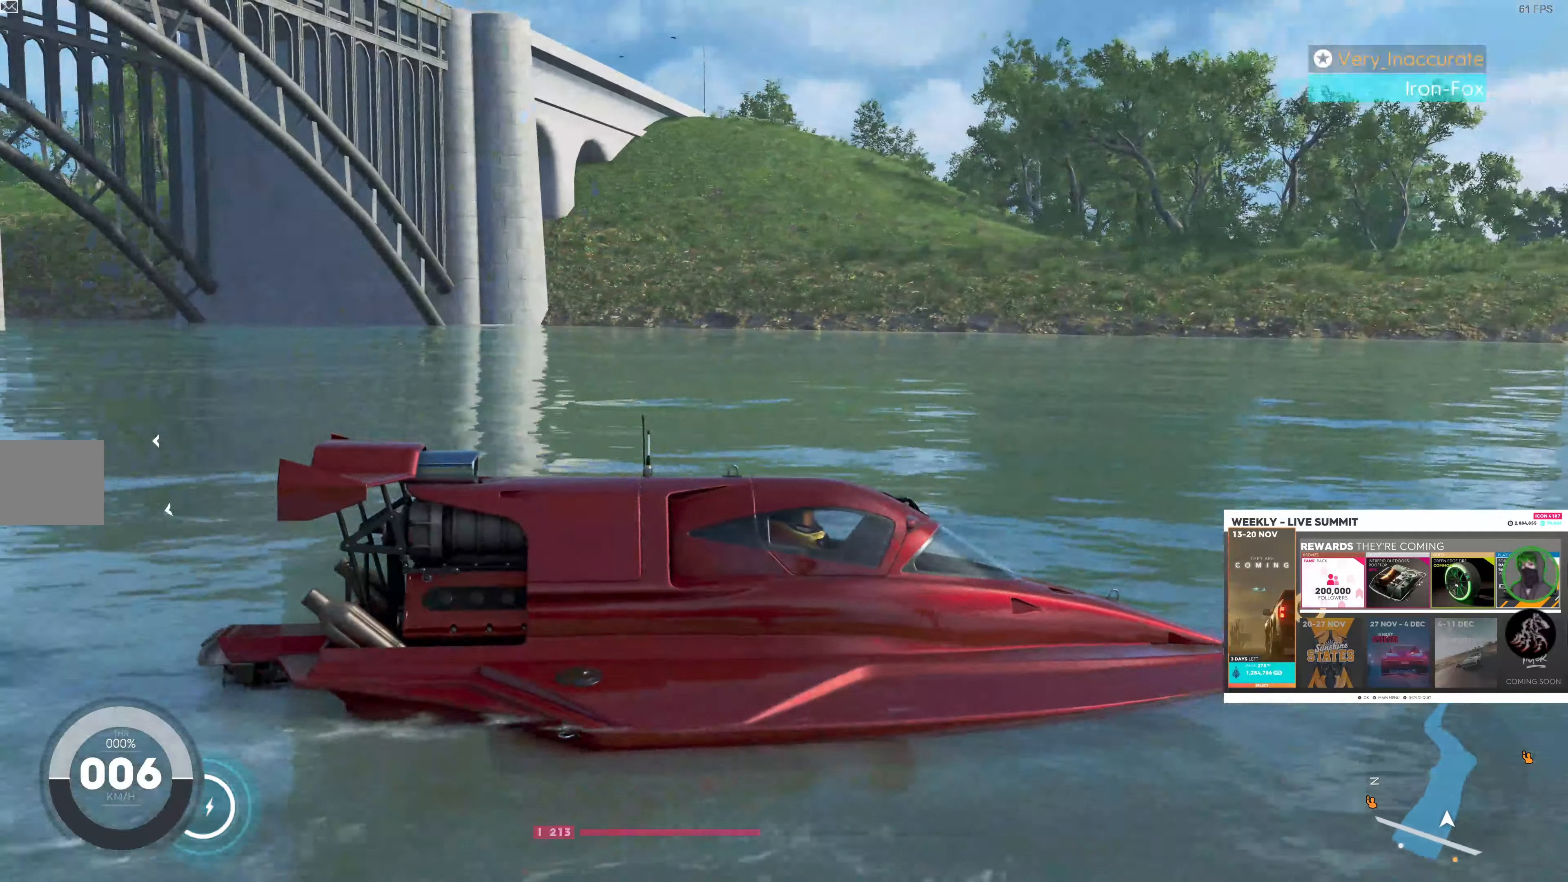
{"buttons": [], "left_stick": "center", "right_stick": "left", "events": []}
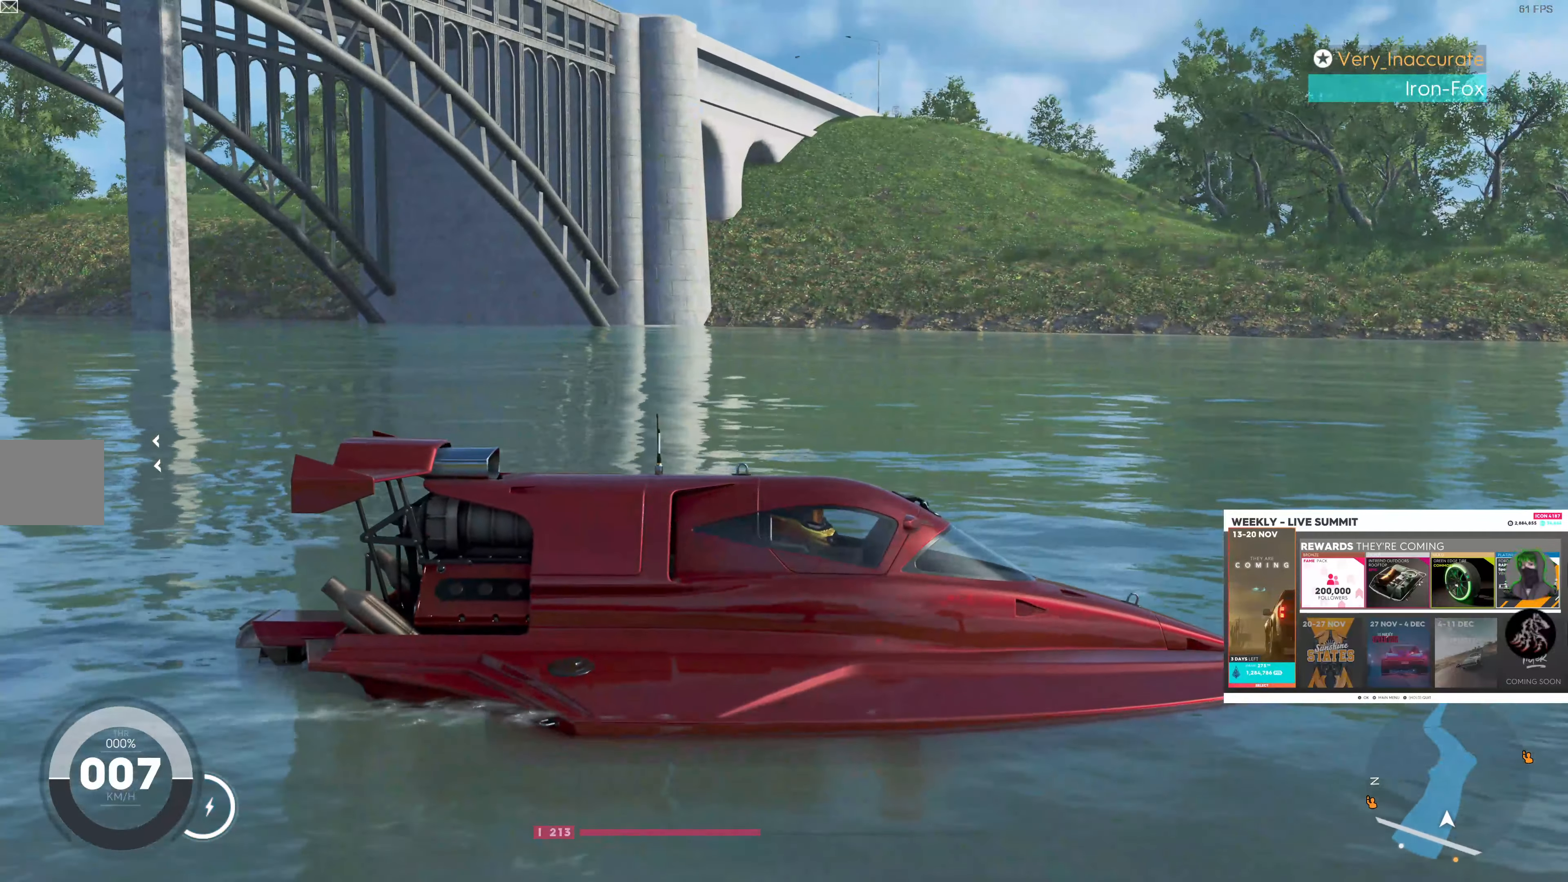
{"buttons": [], "left_stick": "left", "right_stick": "left", "events": [[100, "left_stick", "left"]]}
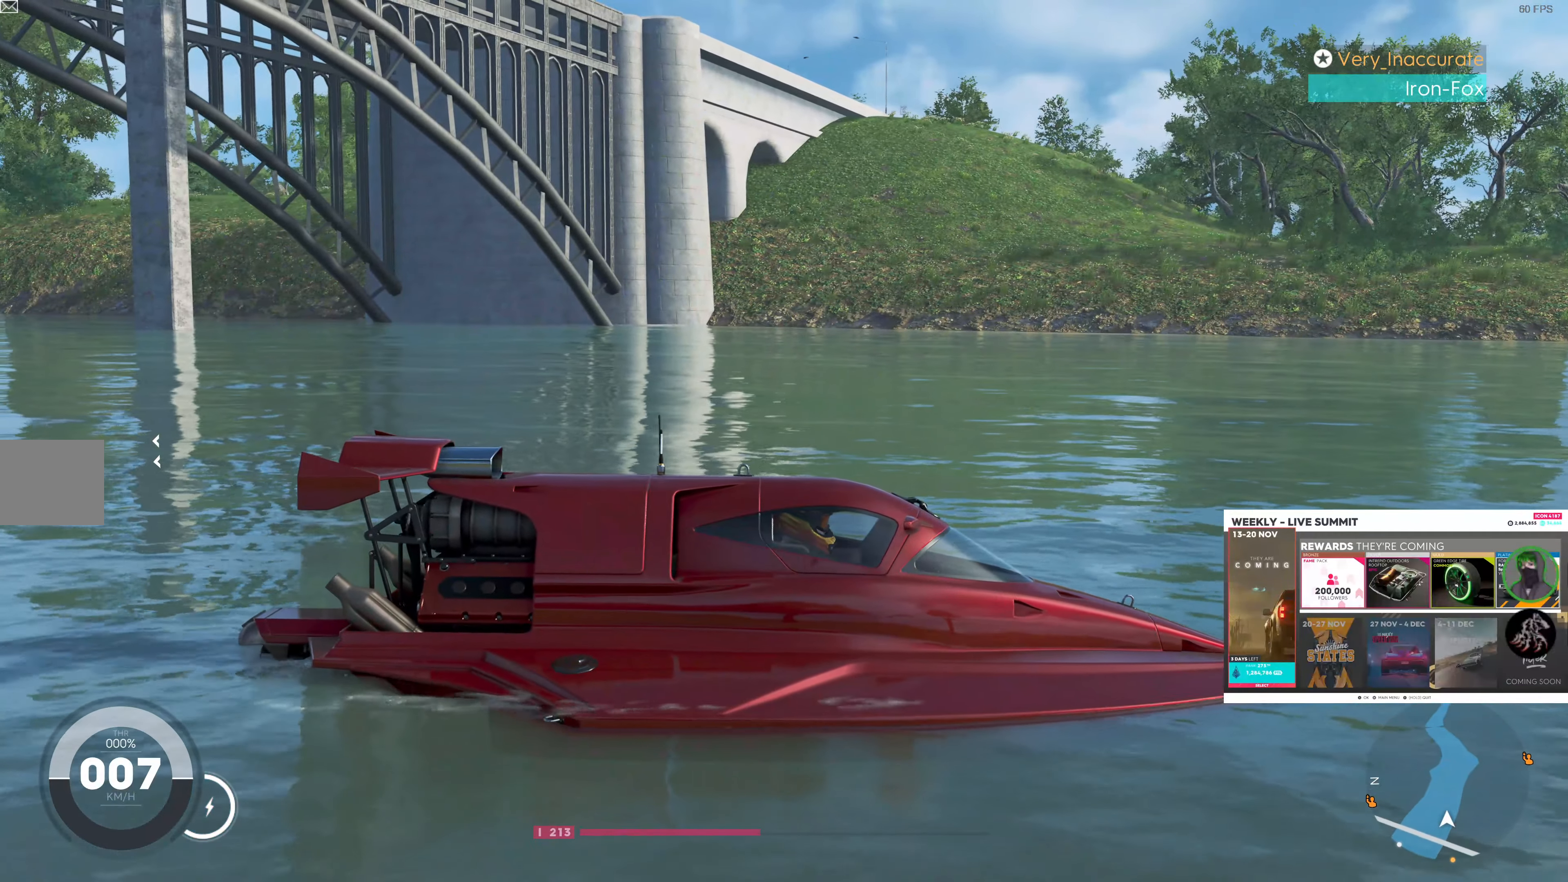
{"buttons": ["R2"], "left_stick": "left", "right_stick": "up", "events": [[83, "R2", "down"], [116, "right_stick", "up"]]}
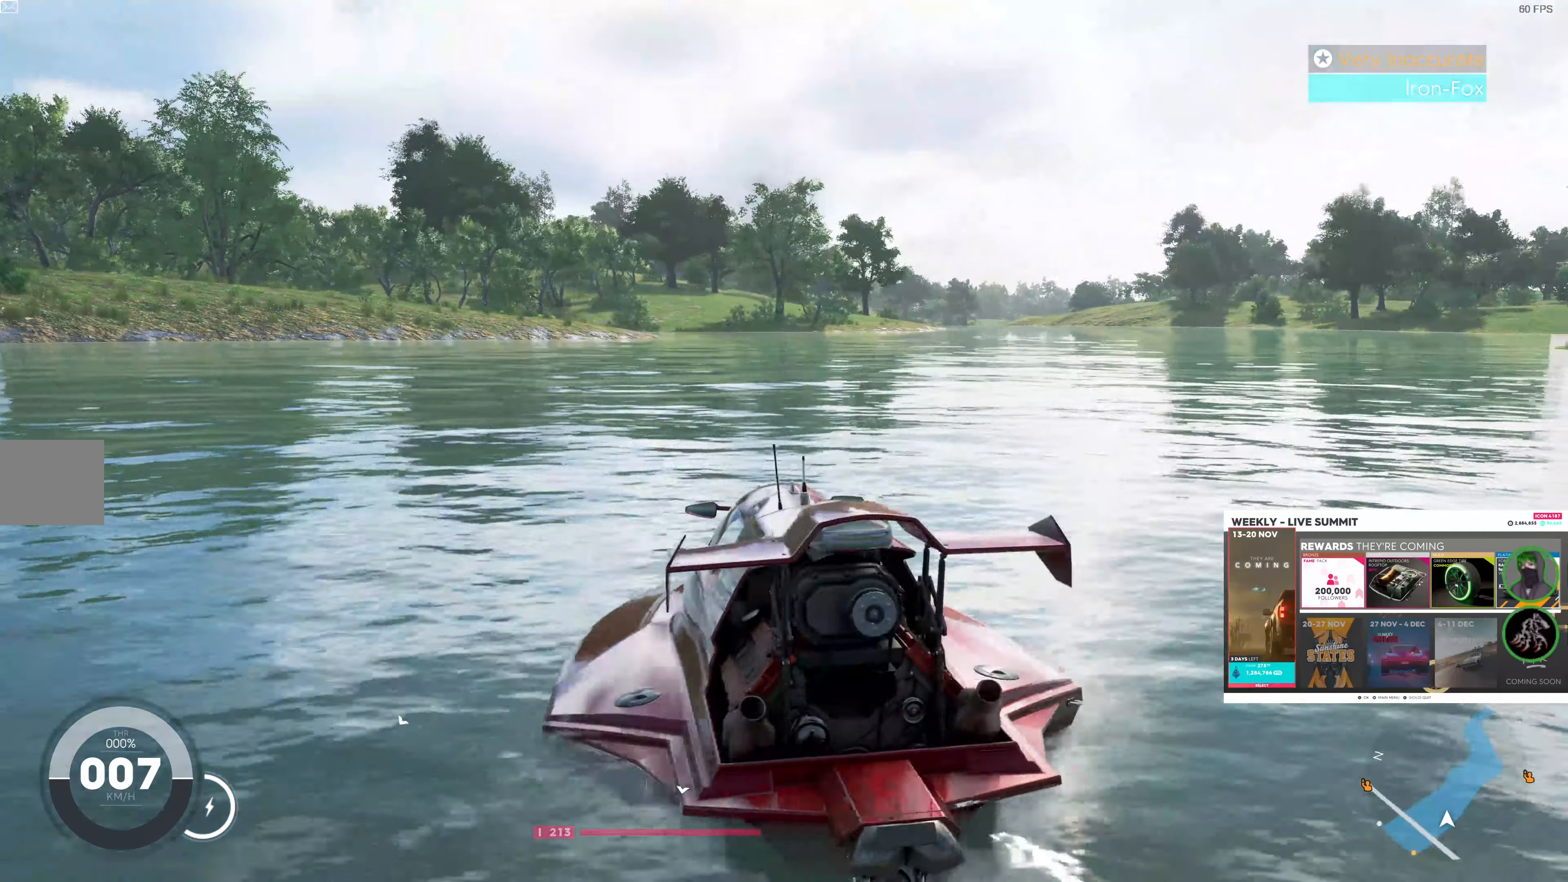
{"buttons": ["R2"], "left_stick": "left", "right_stick": "up-left", "events": [[483, "right_stick", "up-left"]]}